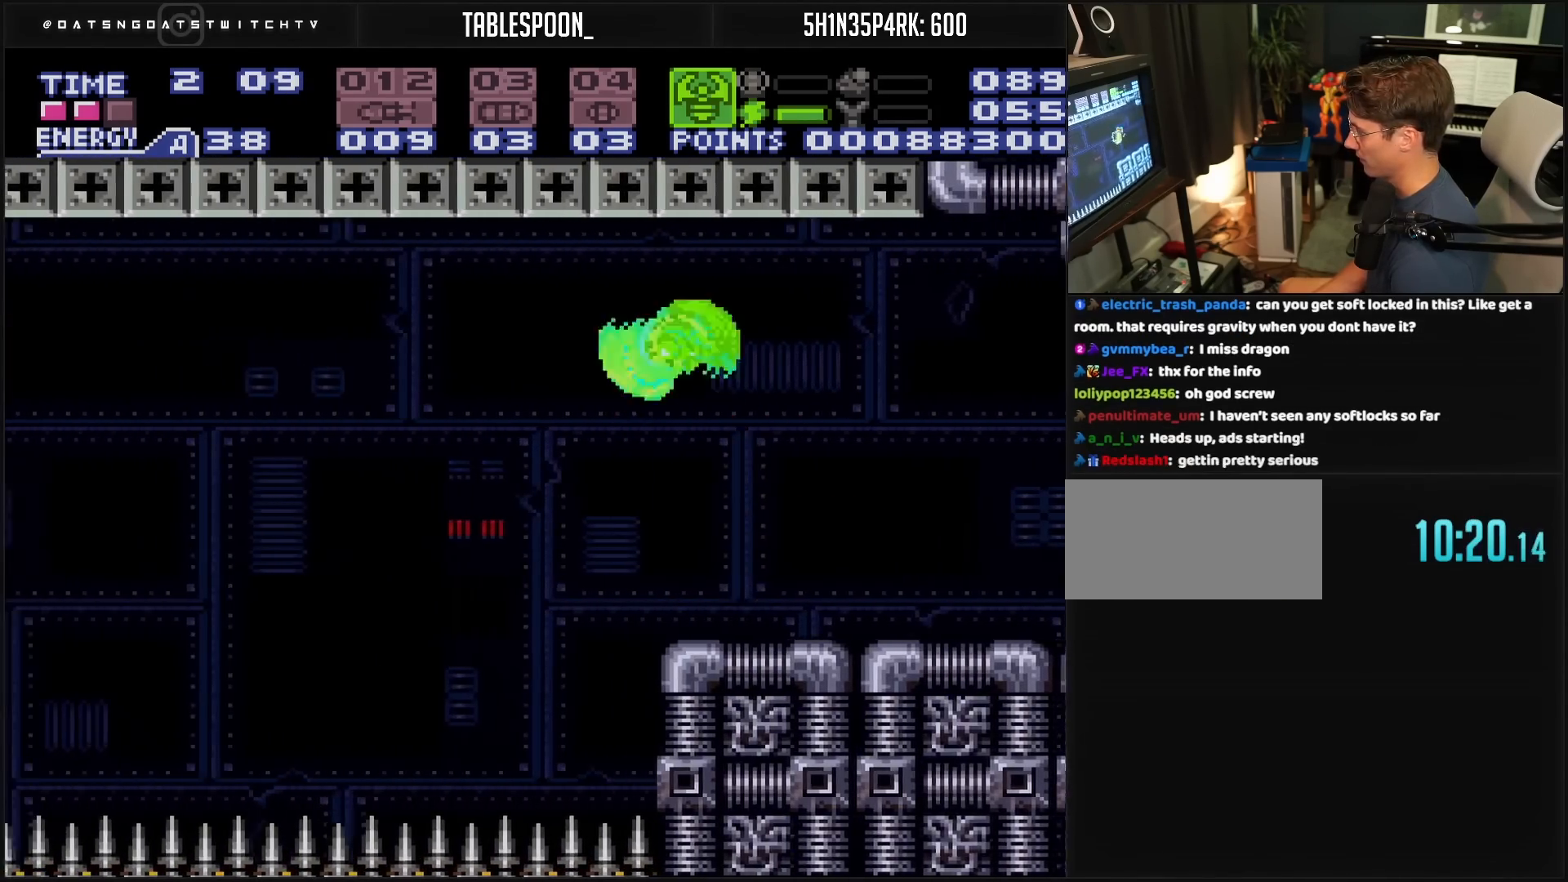
Gameplay with a controller (Nintendo layout); each line is a JSON object with the inputs held at the frame after it. "events" lists button and stick changes between this image and that frame as [ms after this image, input, new state], when the widget could be followed in between. Not read: L3 R3.
{"buttons": ["X", "R1", "DPAD_LEFT"], "events": [[167, "A", "up"], [167, "B", "up"], [183, "R1", "down"], [500, "X", "down"]]}
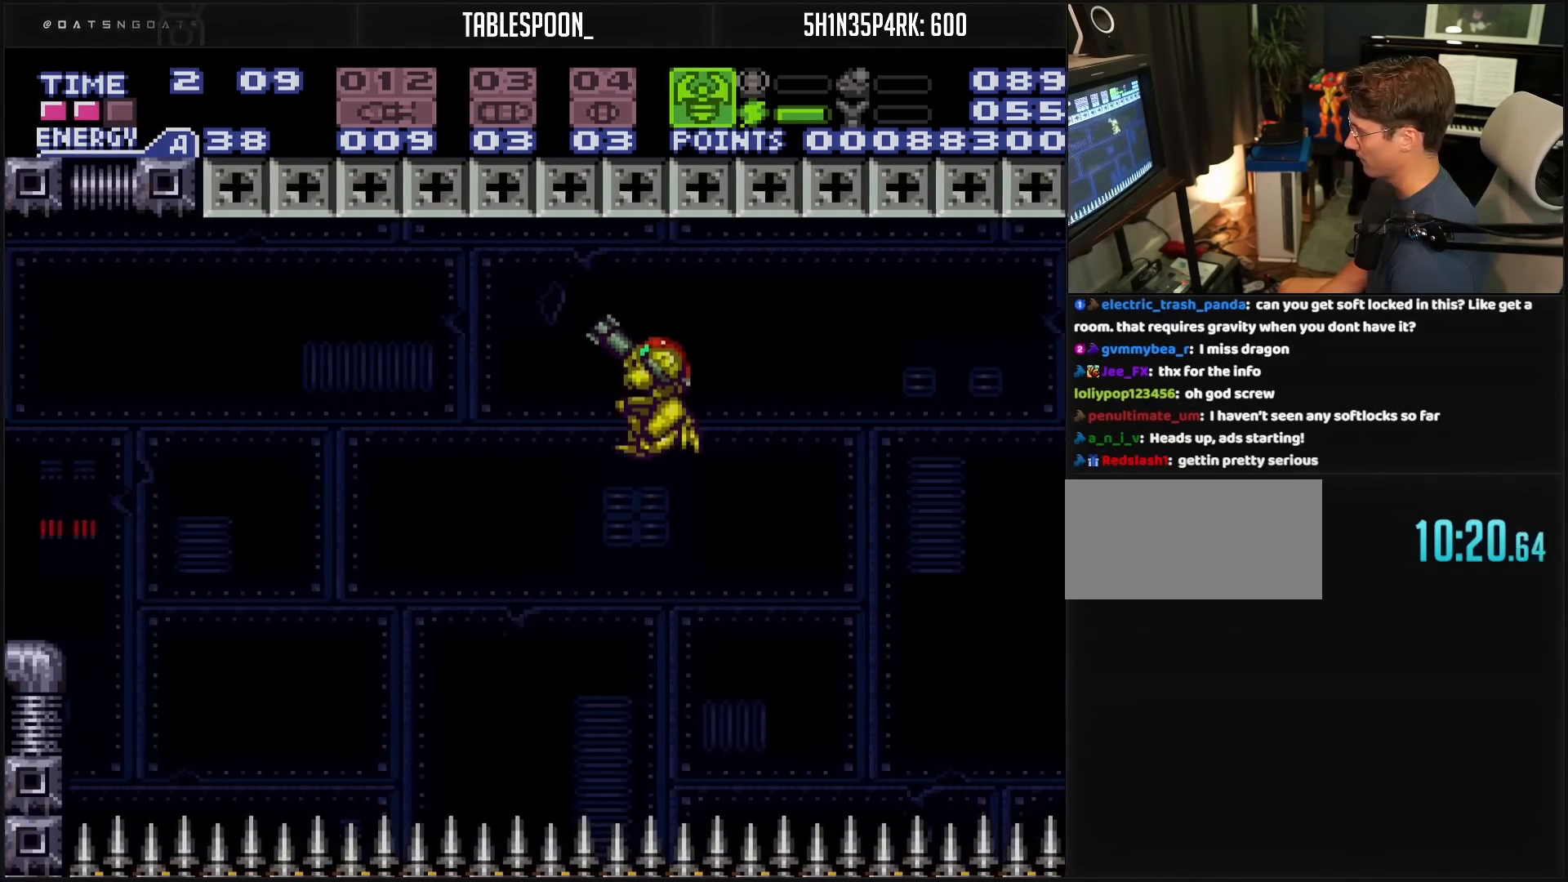
{"buttons": ["X", "R1", "DPAD_LEFT"], "events": []}
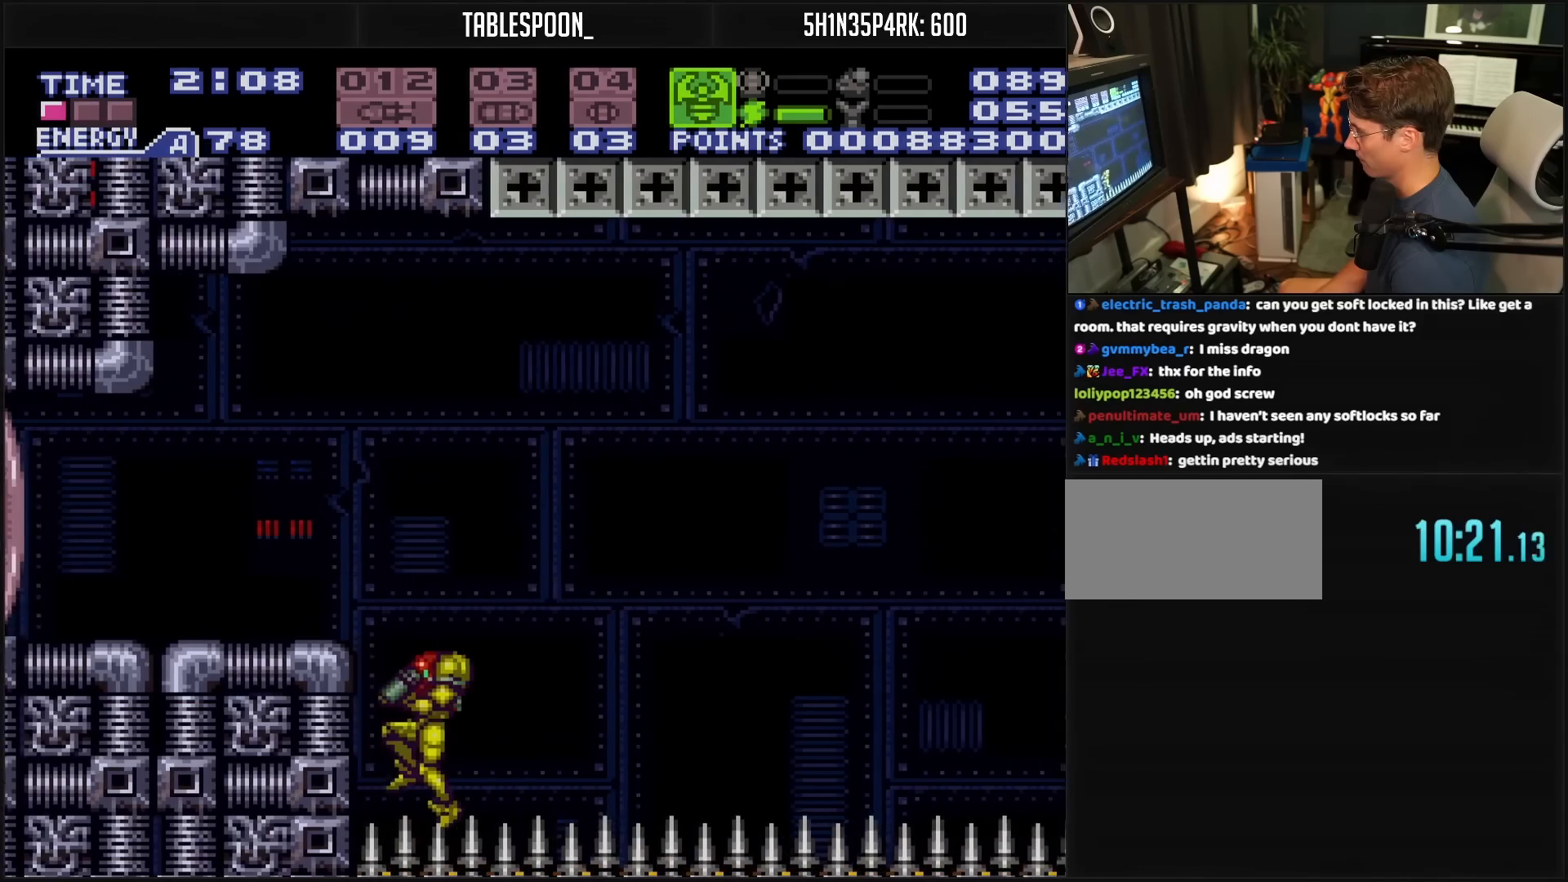
{"buttons": ["B", "DPAD_RIGHT"], "events": [[50, "X", "up"], [83, "R1", "up"], [333, "B", "down"], [333, "DPAD_LEFT", "up"], [333, "DPAD_RIGHT", "down"]]}
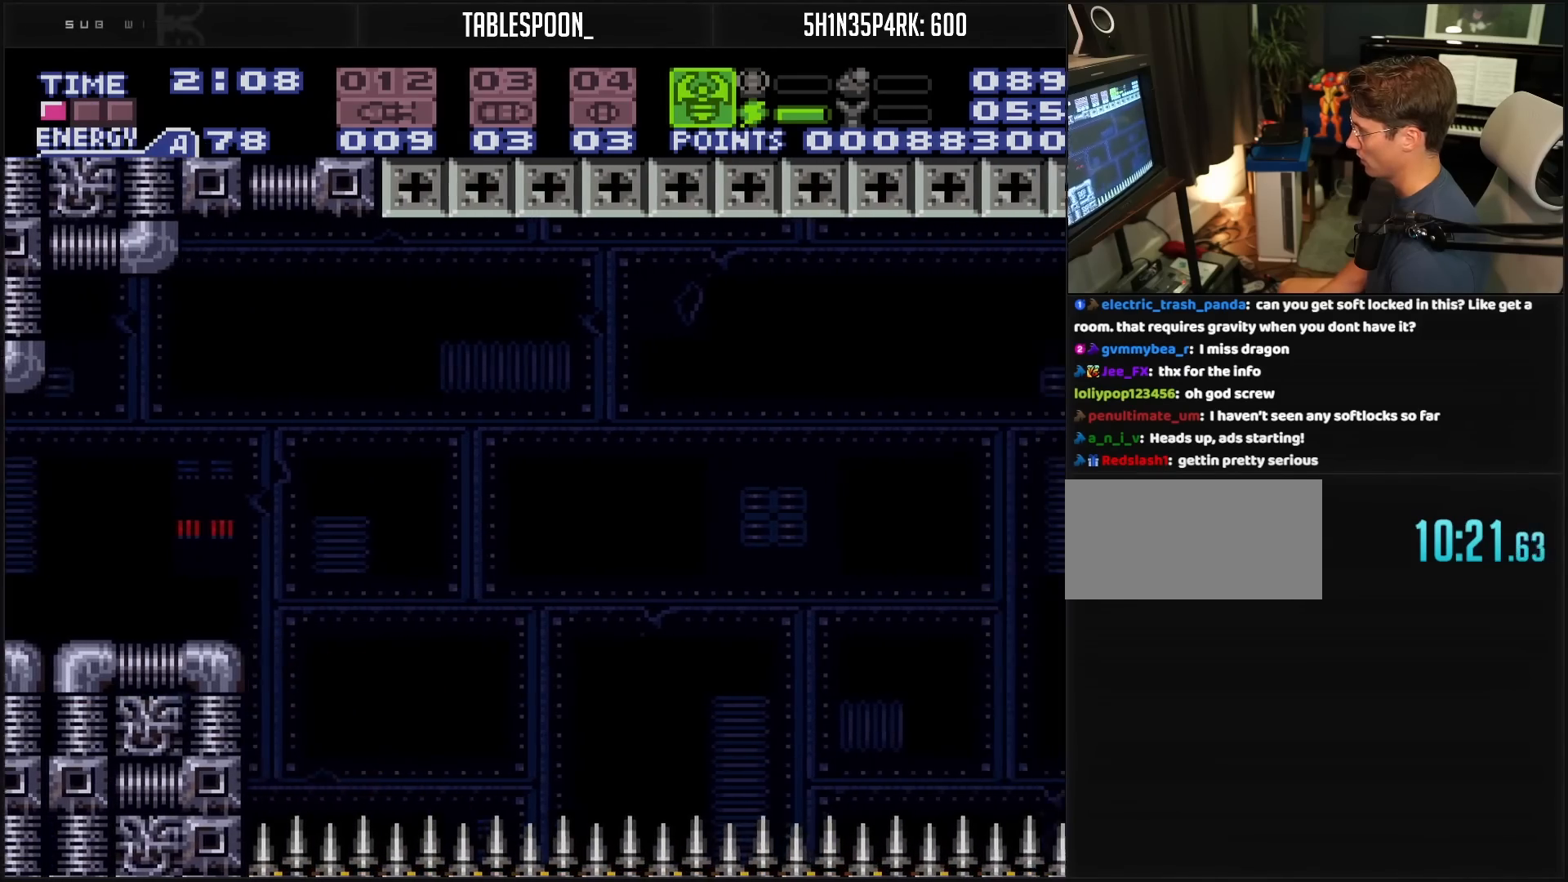
{"buttons": ["A", "DPAD_RIGHT"], "events": [[83, "A", "down"], [500, "B", "up"]]}
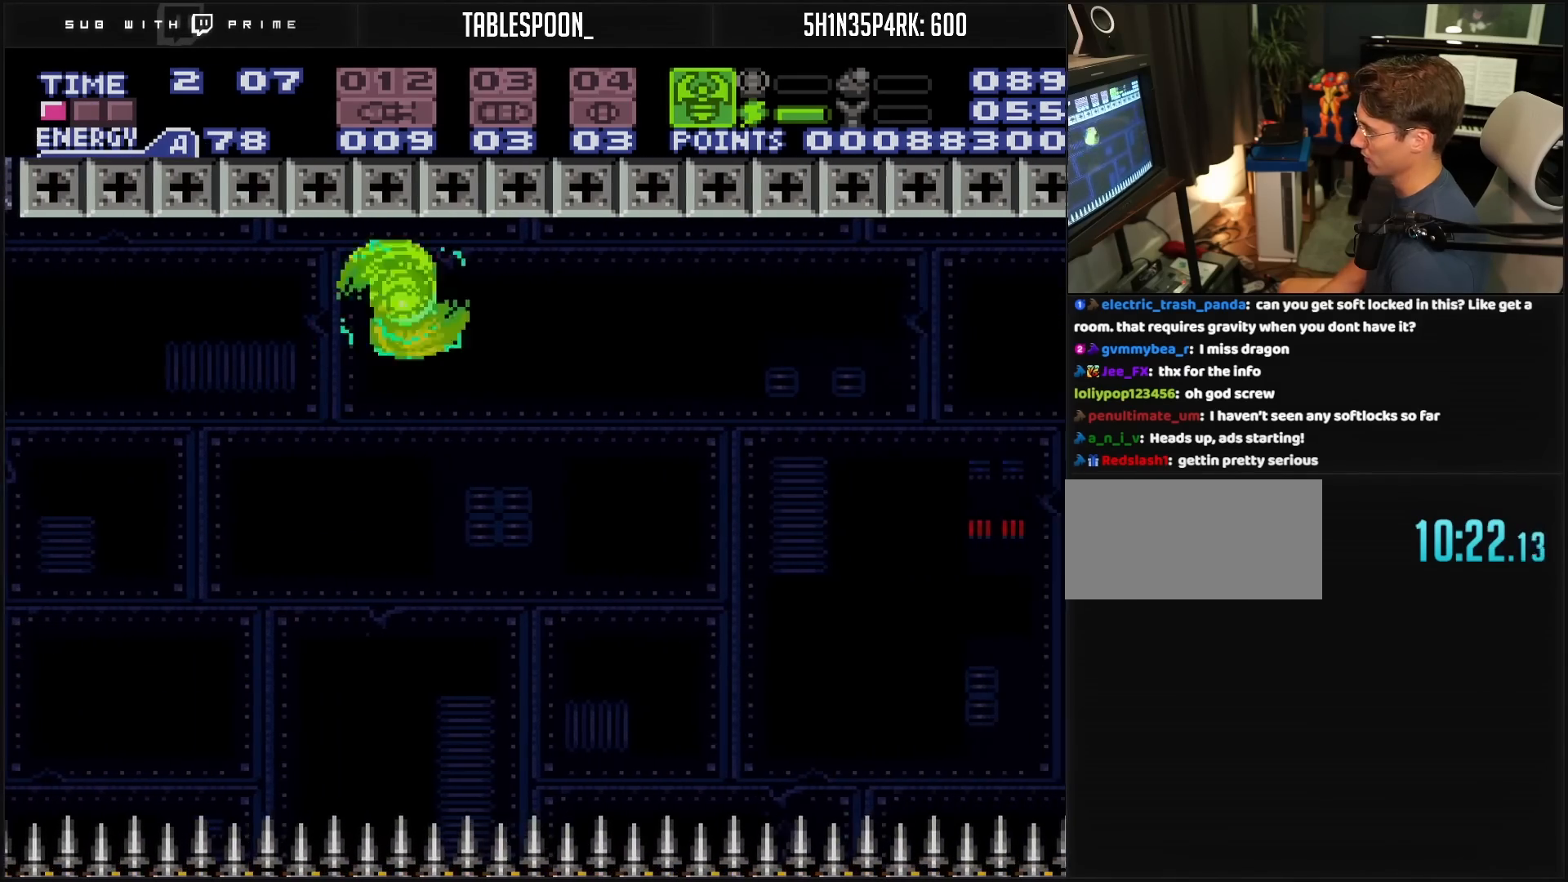
{"buttons": ["R1", "DPAD_RIGHT"], "events": [[17, "A", "up"], [50, "R1", "down"]]}
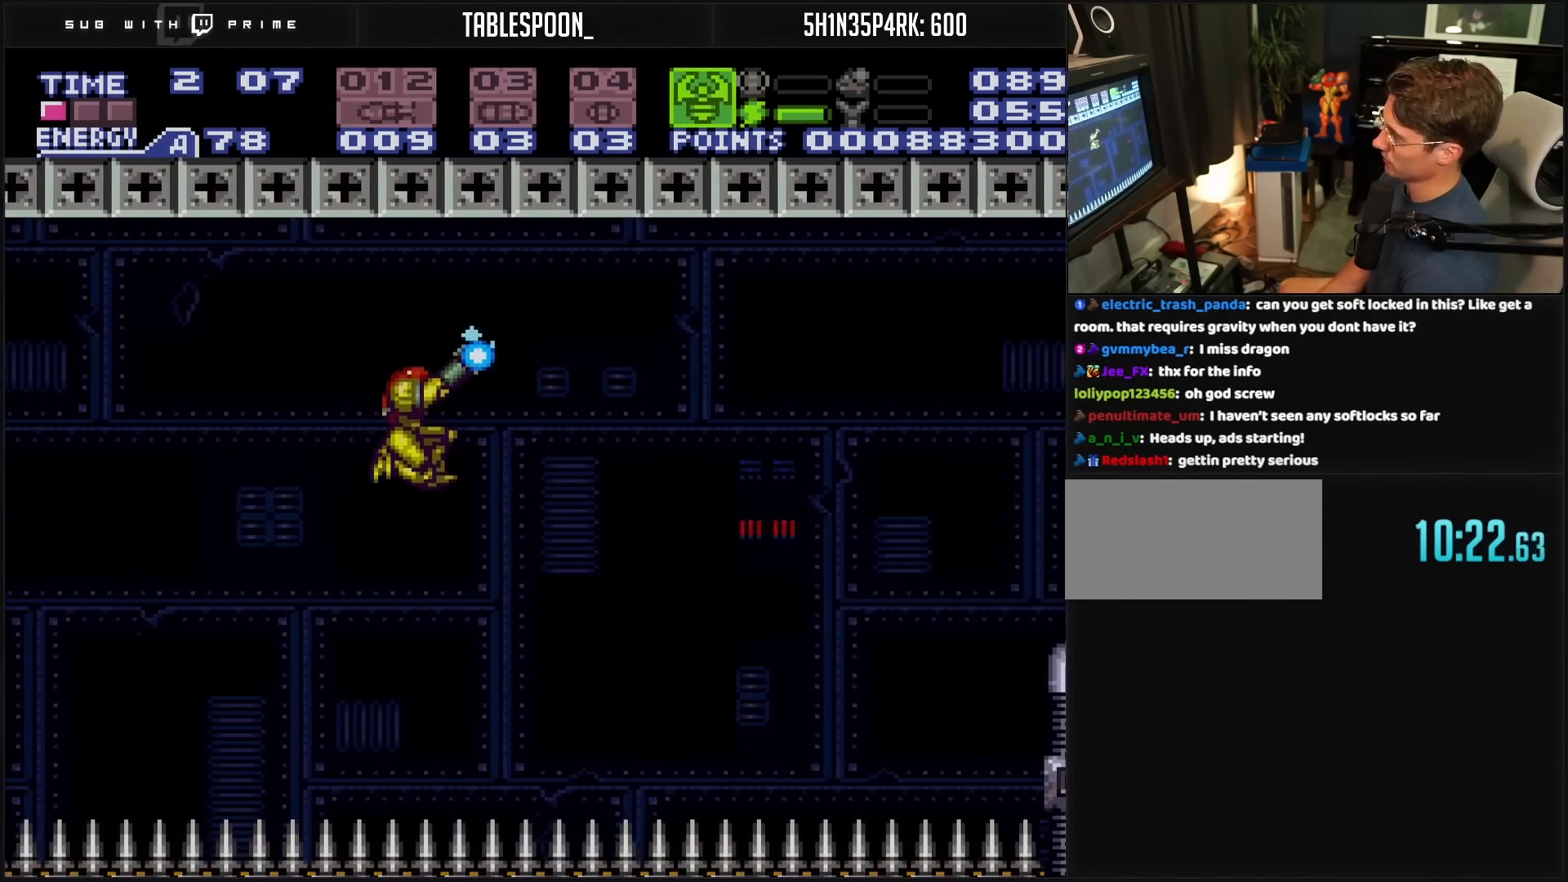
{"buttons": ["X", "R1", "DPAD_RIGHT"], "events": [[17, "X", "down"]]}
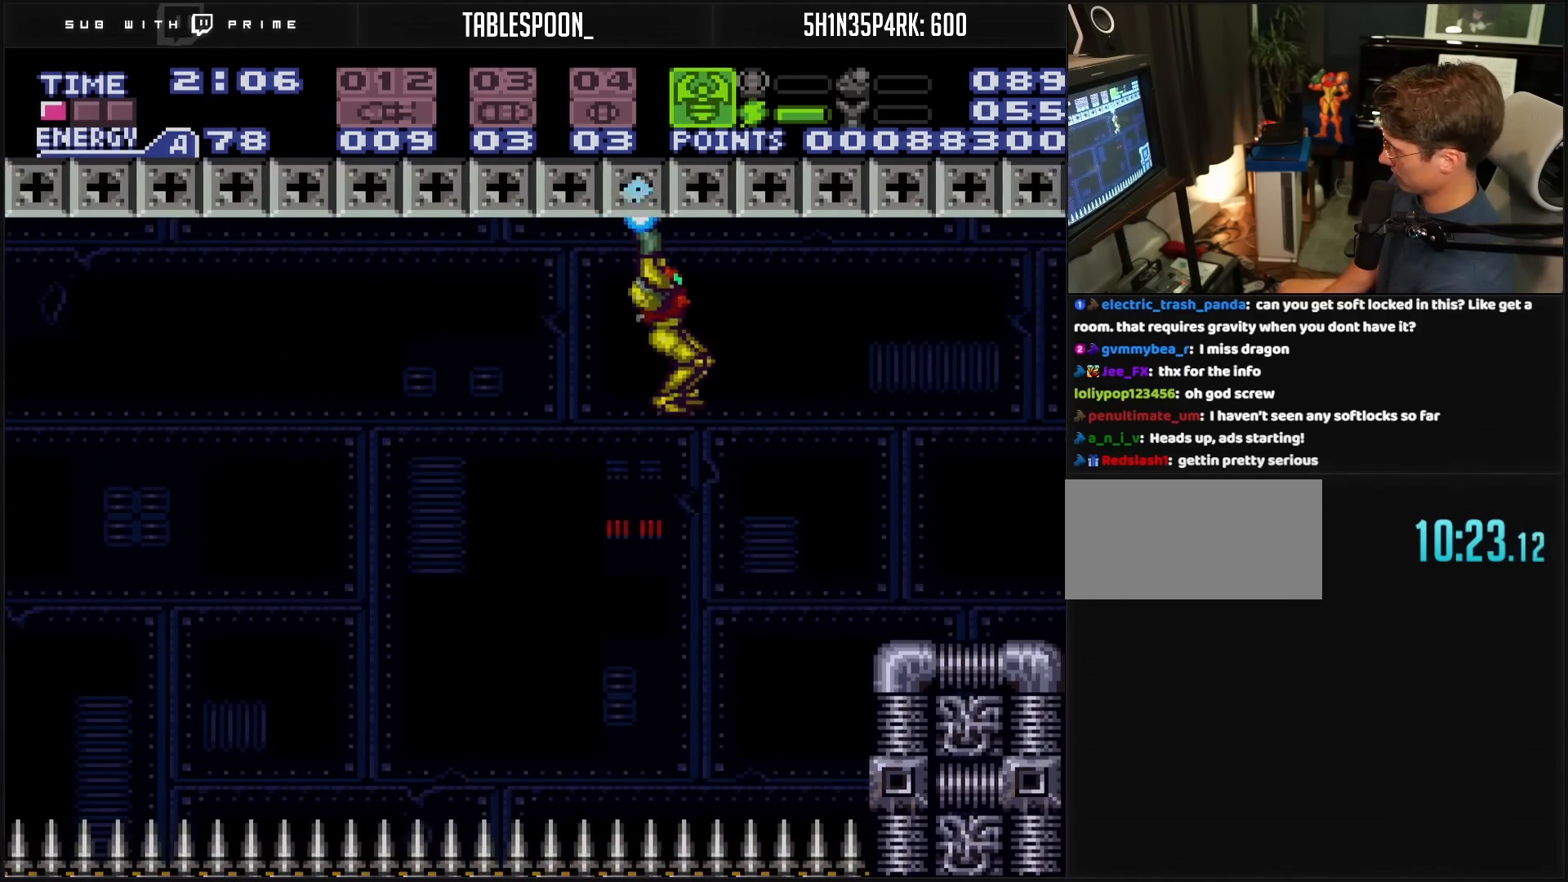
{"buttons": ["B", "DPAD_RIGHT"], "events": [[67, "R1", "up"], [67, "X", "up"], [167, "B", "down"], [233, "DPAD_RIGHT", "up"], [333, "DPAD_LEFT", "down"], [417, "DPAD_LEFT", "up"], [467, "DPAD_RIGHT", "down"]]}
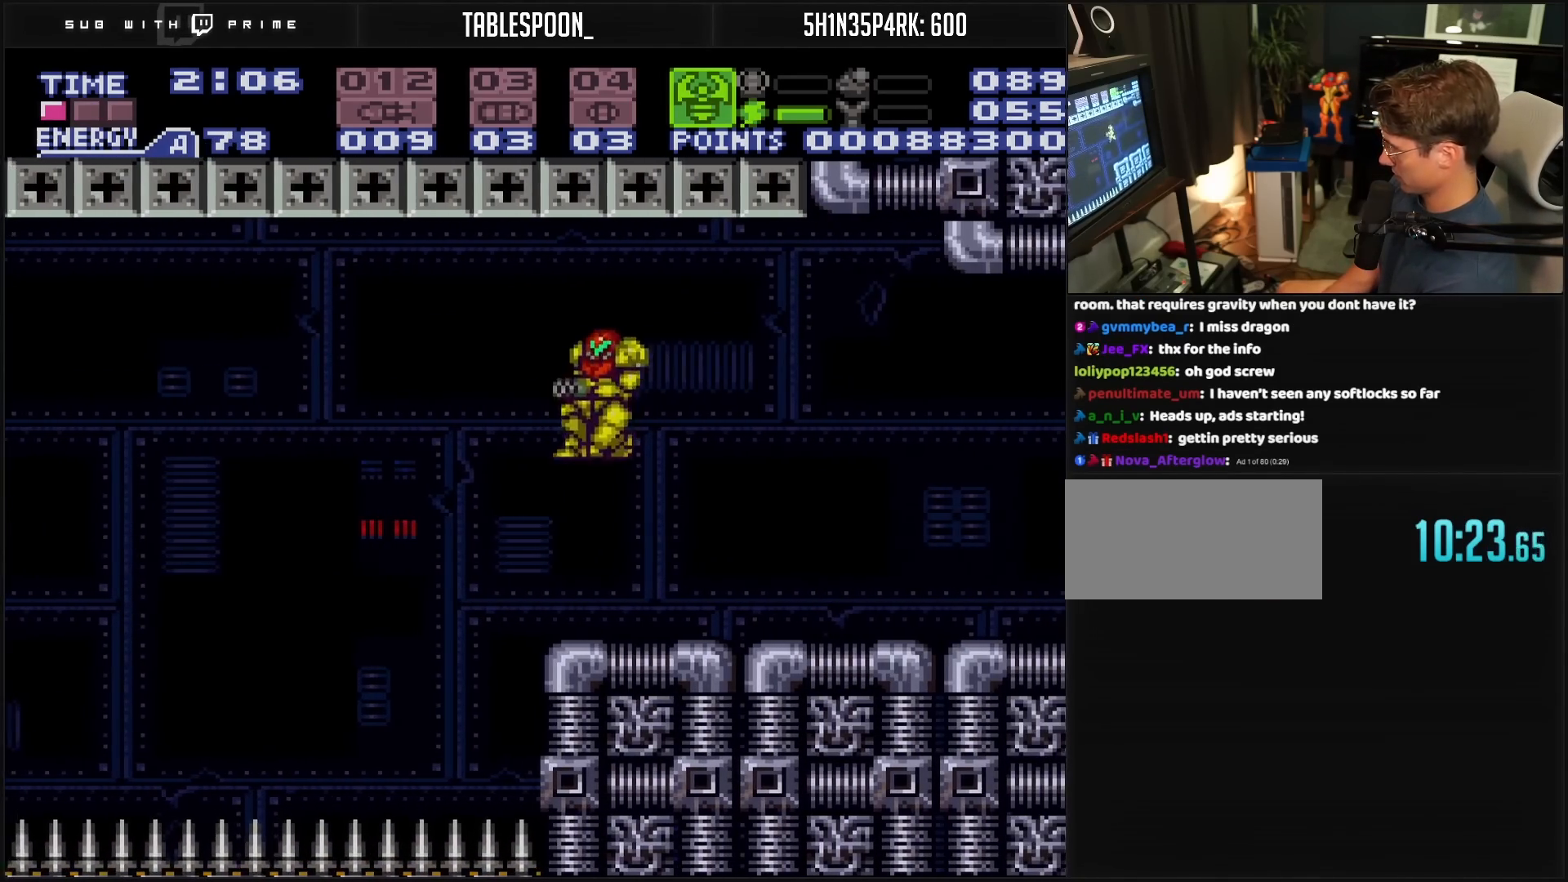
{"buttons": ["DPAD_RIGHT"], "events": [[17, "B", "up"], [100, "DPAD_RIGHT", "up"], [283, "DPAD_RIGHT", "down"], [450, "DPAD_RIGHT", "up"], [483, "DPAD_RIGHT", "down"]]}
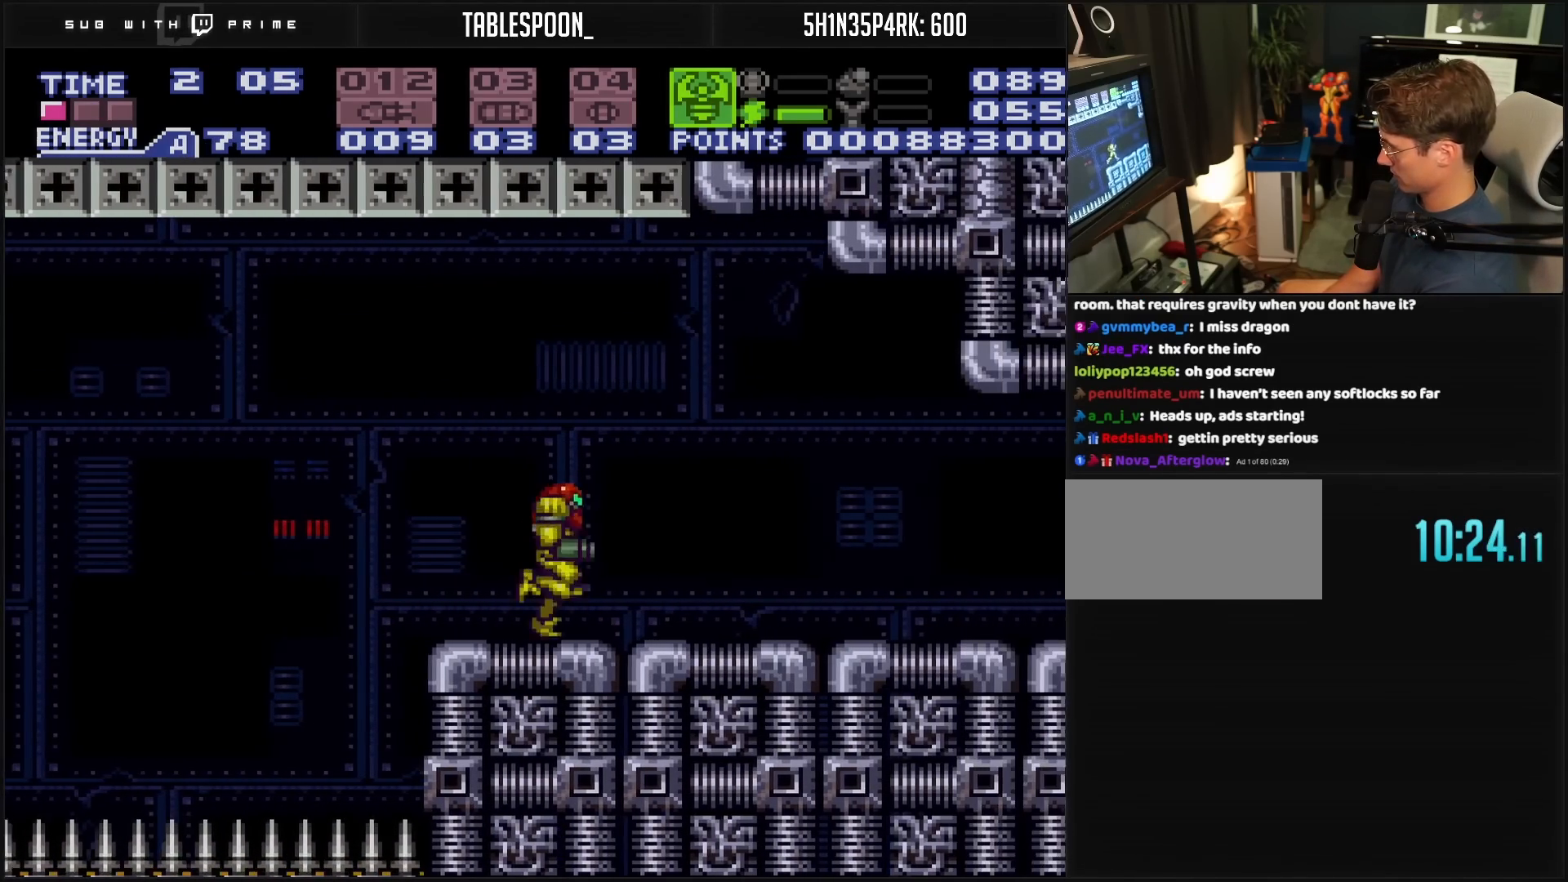
{"buttons": ["B", "DPAD_RIGHT"], "events": [[150, "B", "down"]]}
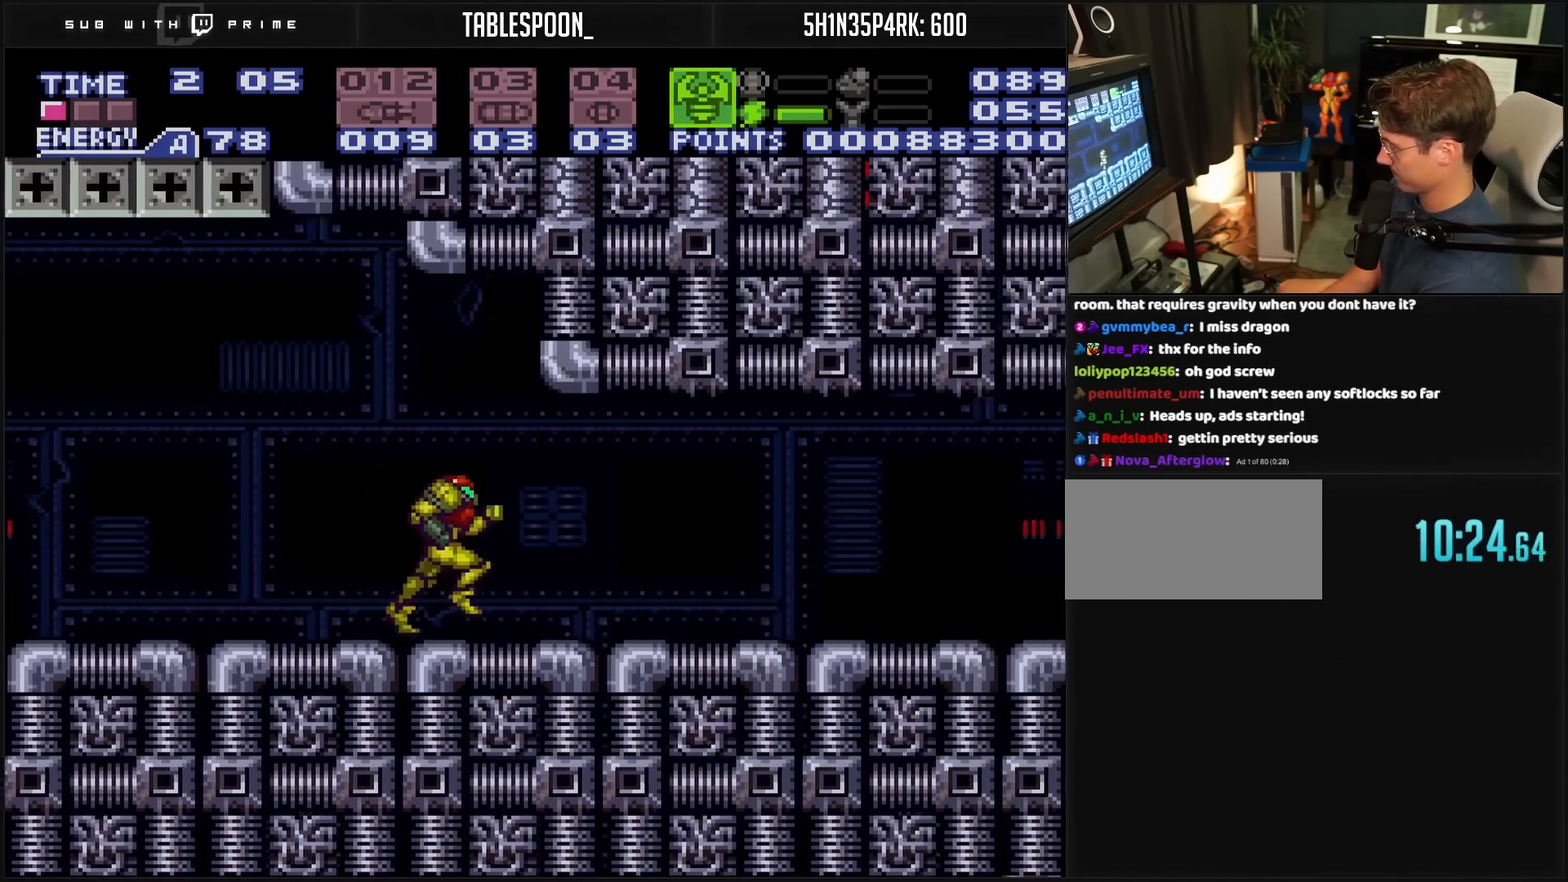
{"buttons": ["B", "DPAD_RIGHT"], "events": []}
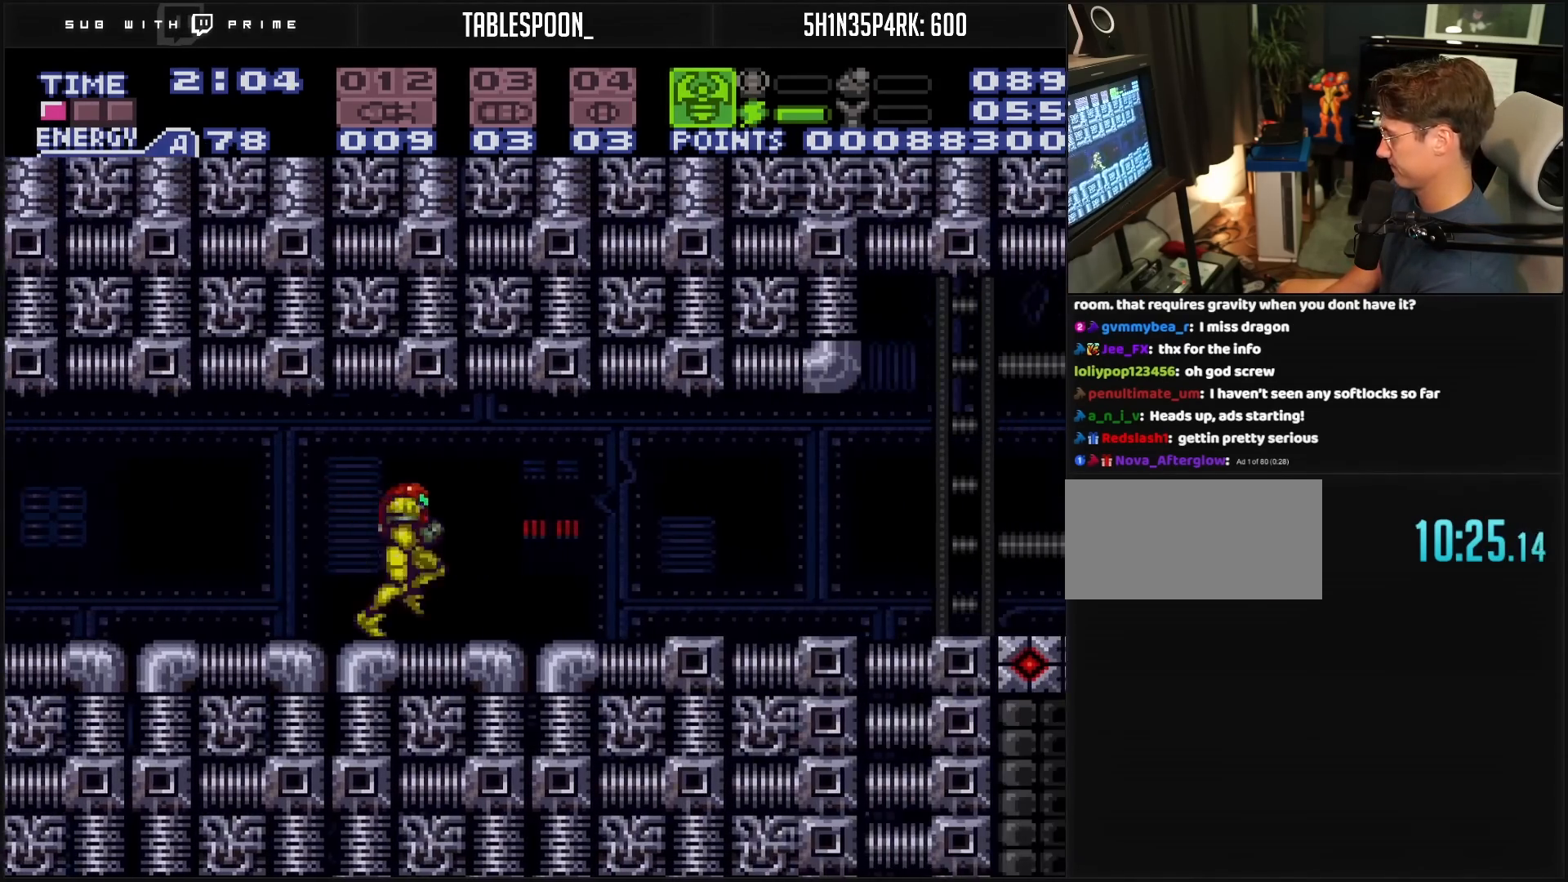
{"buttons": ["B", "DPAD_RIGHT"], "events": []}
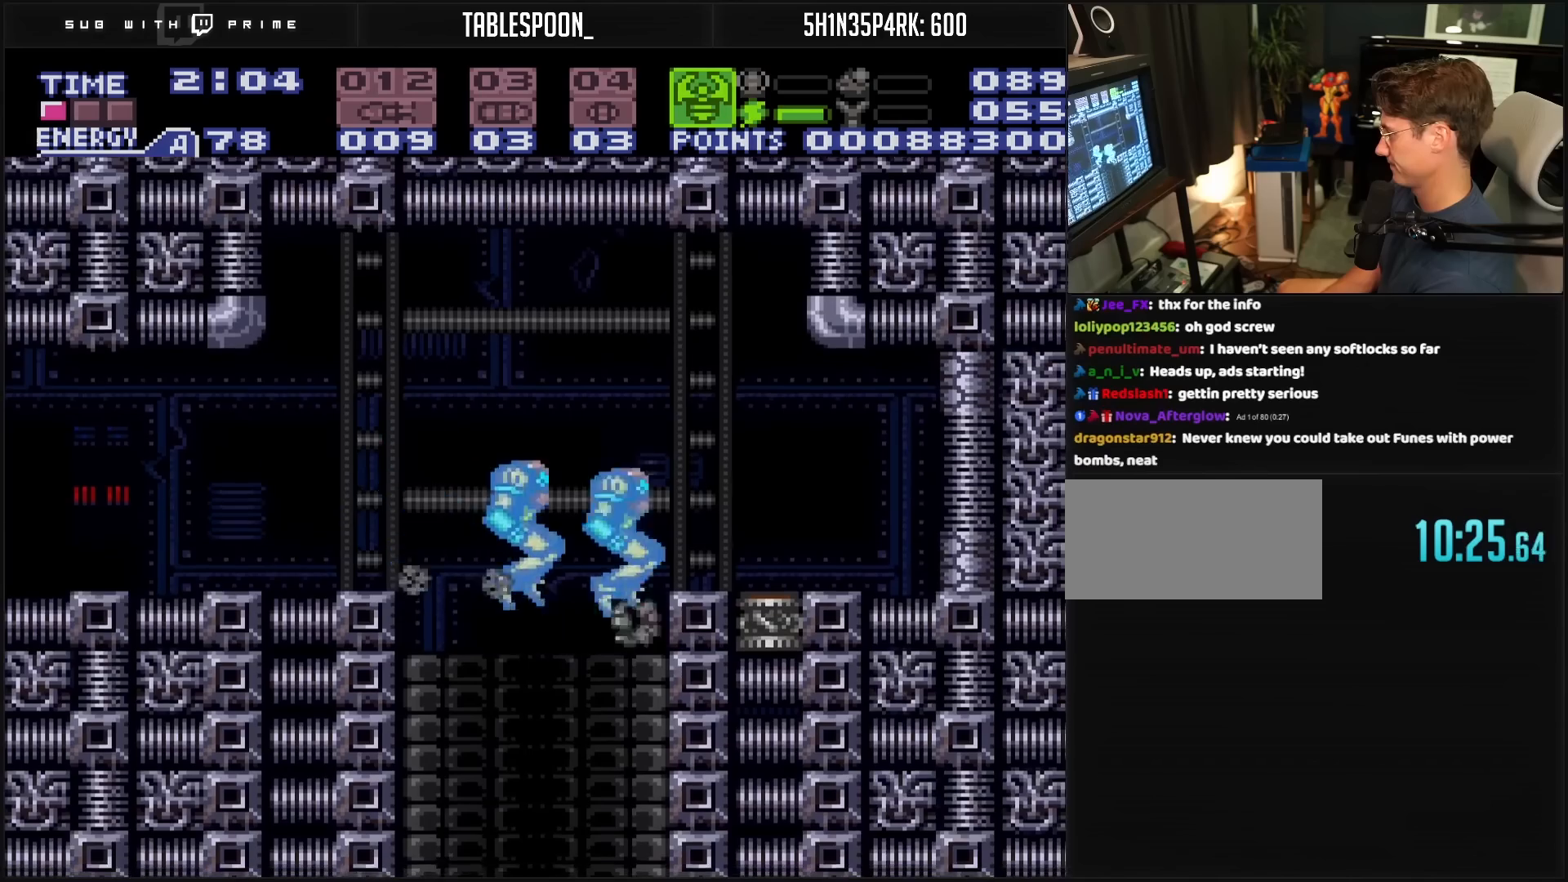
{"buttons": [], "events": [[50, "DPAD_RIGHT", "up"], [267, "B", "up"]]}
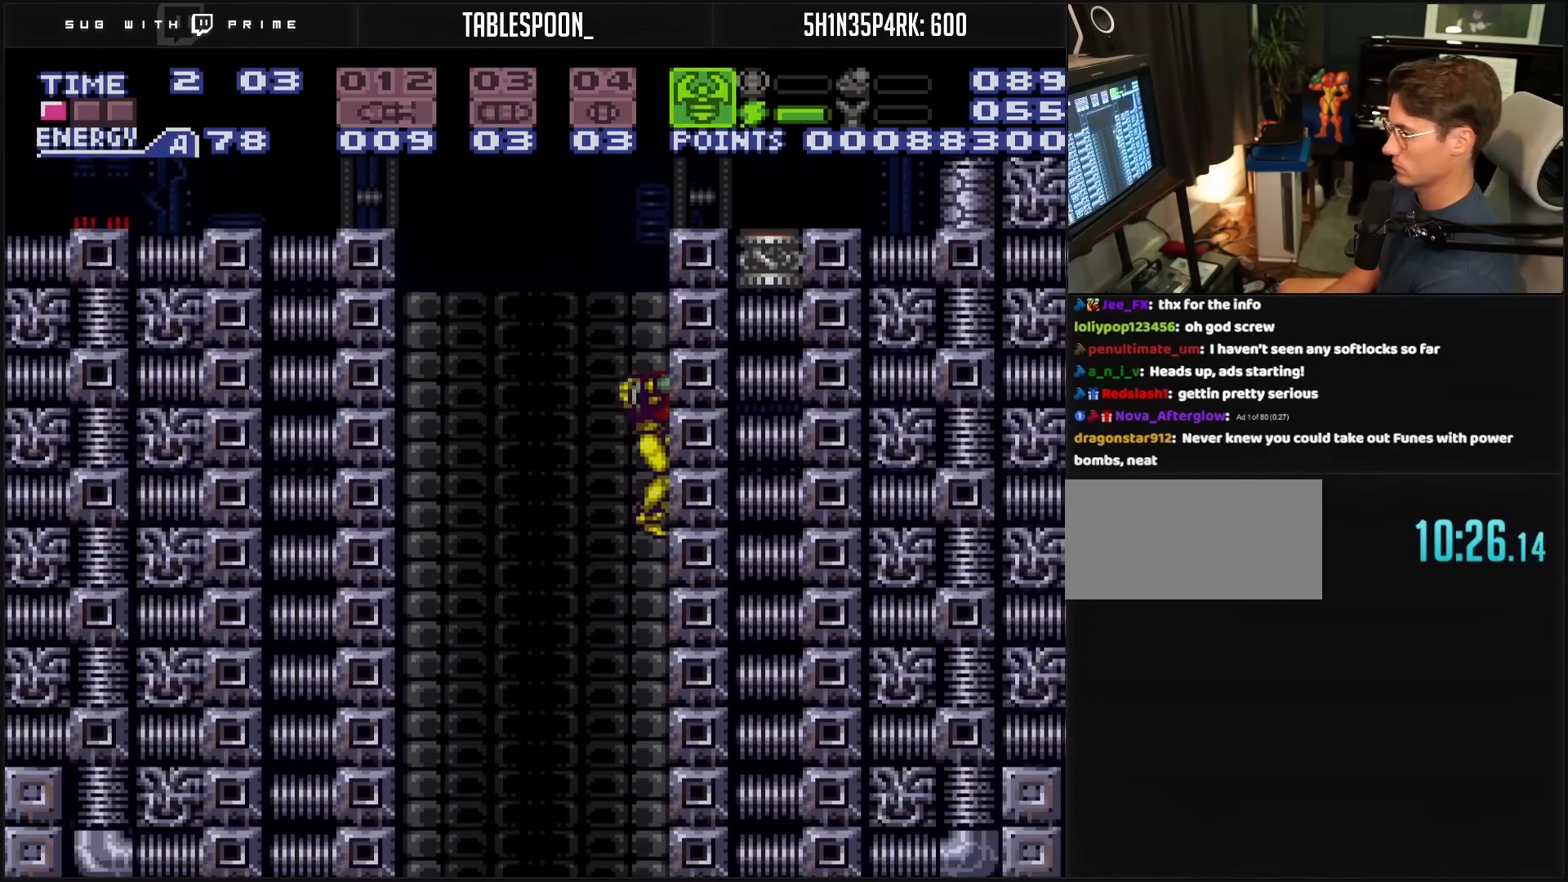
{"buttons": [], "events": []}
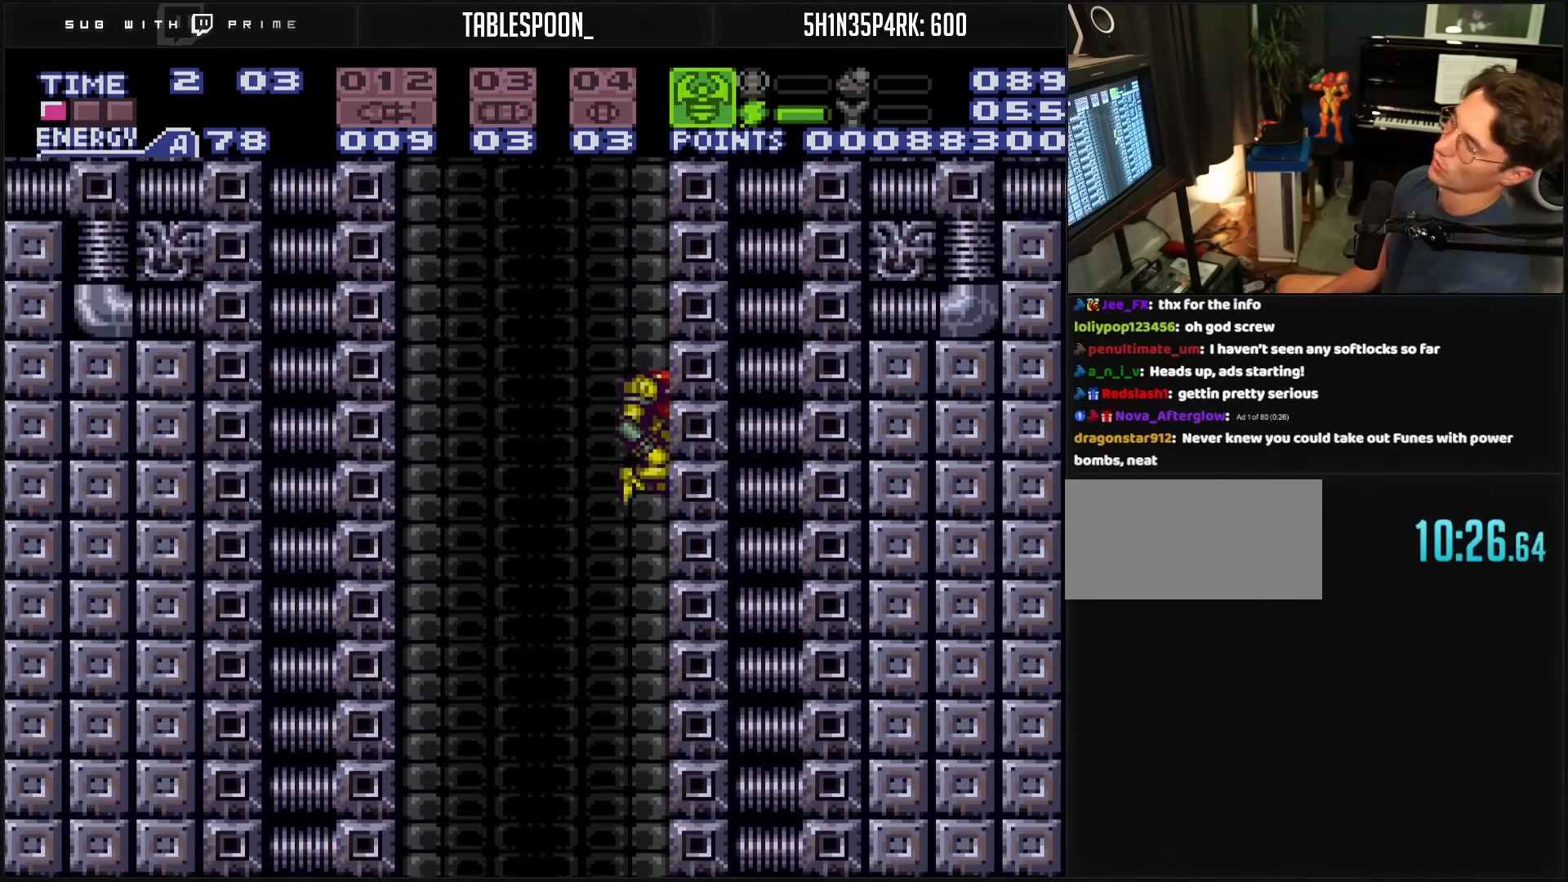
{"buttons": [], "events": []}
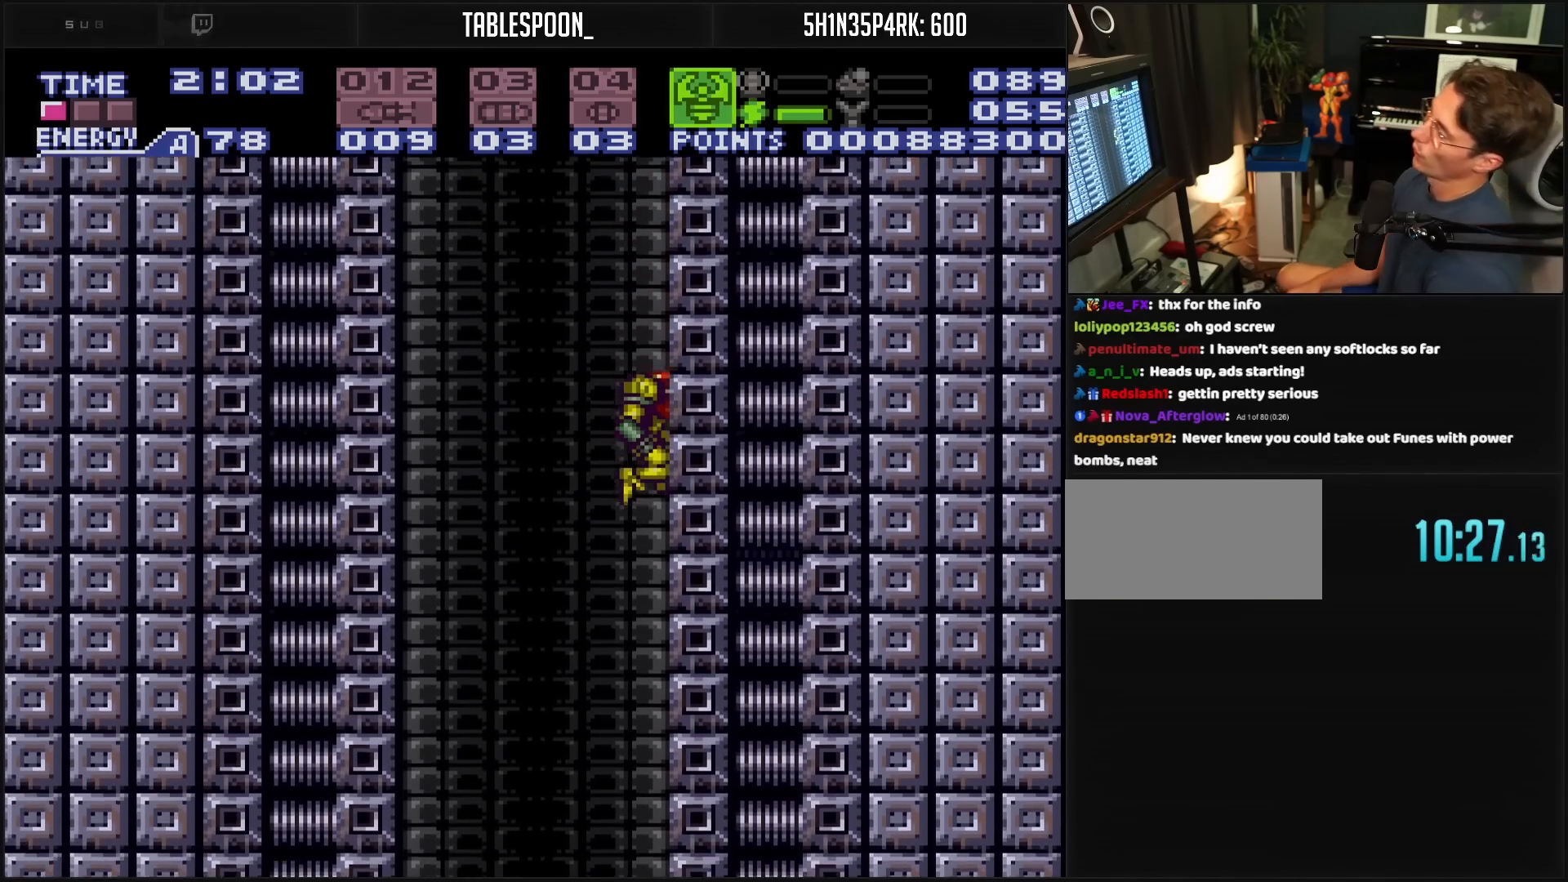
{"buttons": ["B"], "events": [[433, "B", "down"]]}
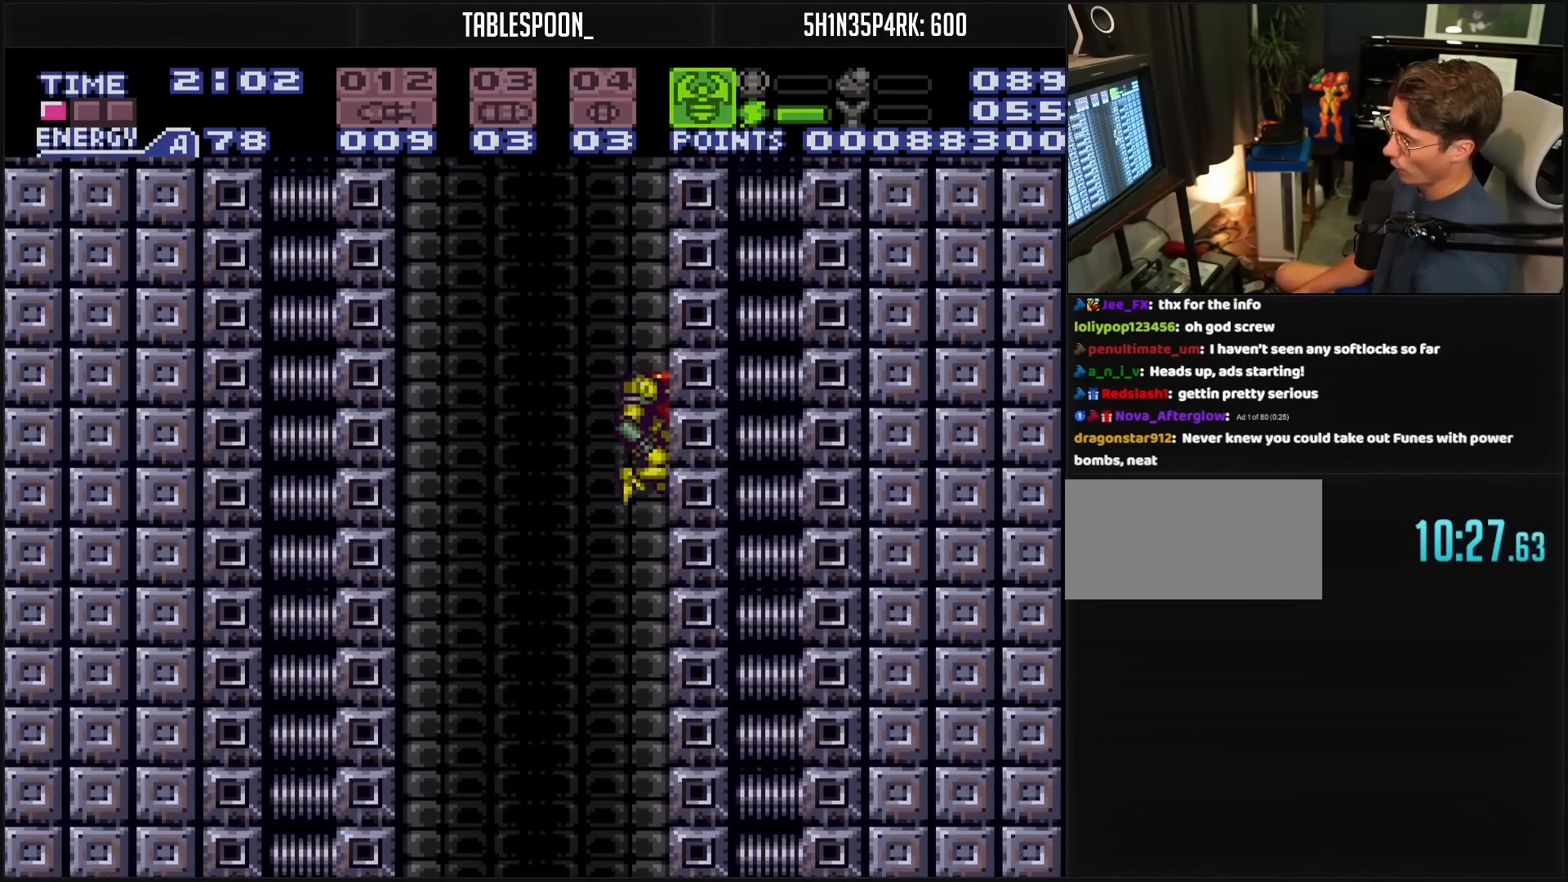
{"buttons": ["B", "DPAD_LEFT"], "events": [[183, "SELECT", "down"], [333, "SELECT", "up"], [467, "DPAD_LEFT", "down"]]}
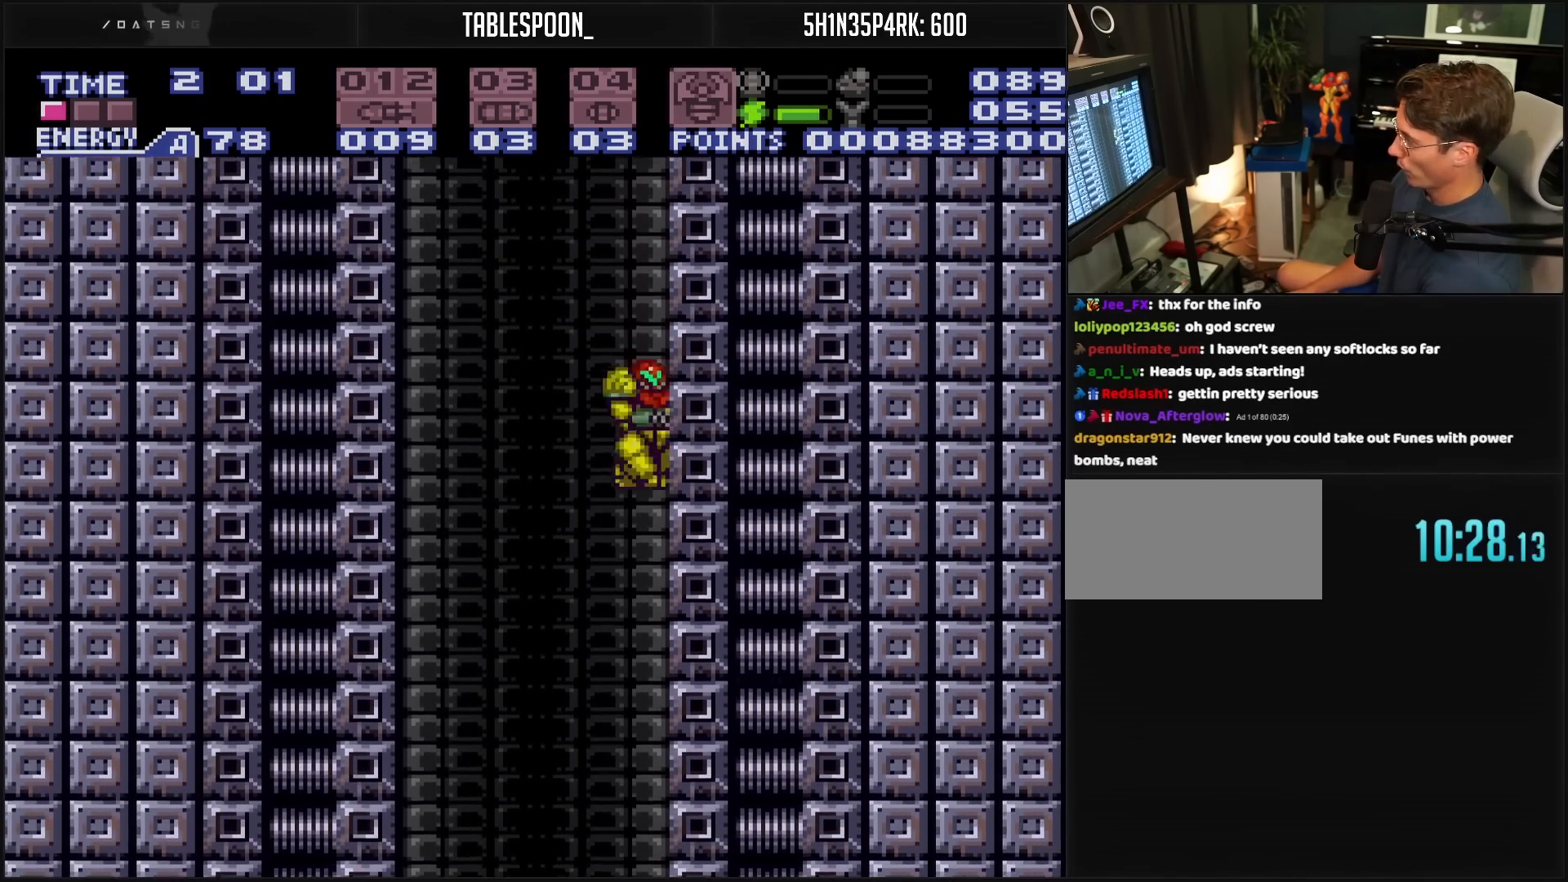
{"buttons": ["B", "X", "DPAD_DOWN"], "events": [[83, "DPAD_LEFT", "up"], [200, "DPAD_DOWN", "down"], [200, "X", "down"], [233, "X", "up"], [483, "X", "down"]]}
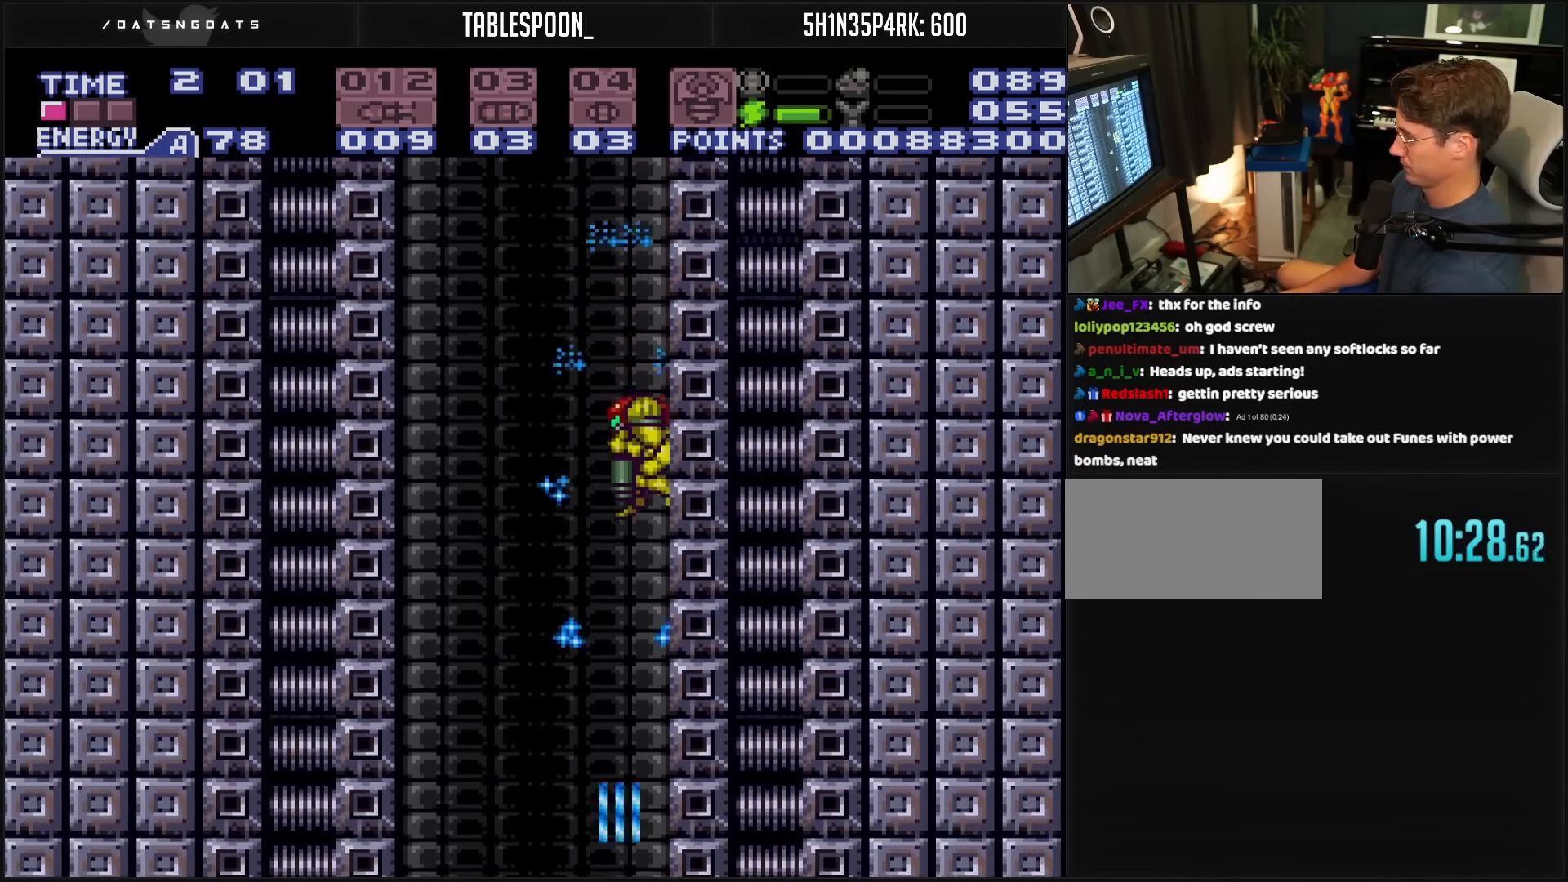
{"buttons": ["B", "DPAD_DOWN"], "events": [[33, "X", "up"], [250, "X", "down"], [317, "X", "up"]]}
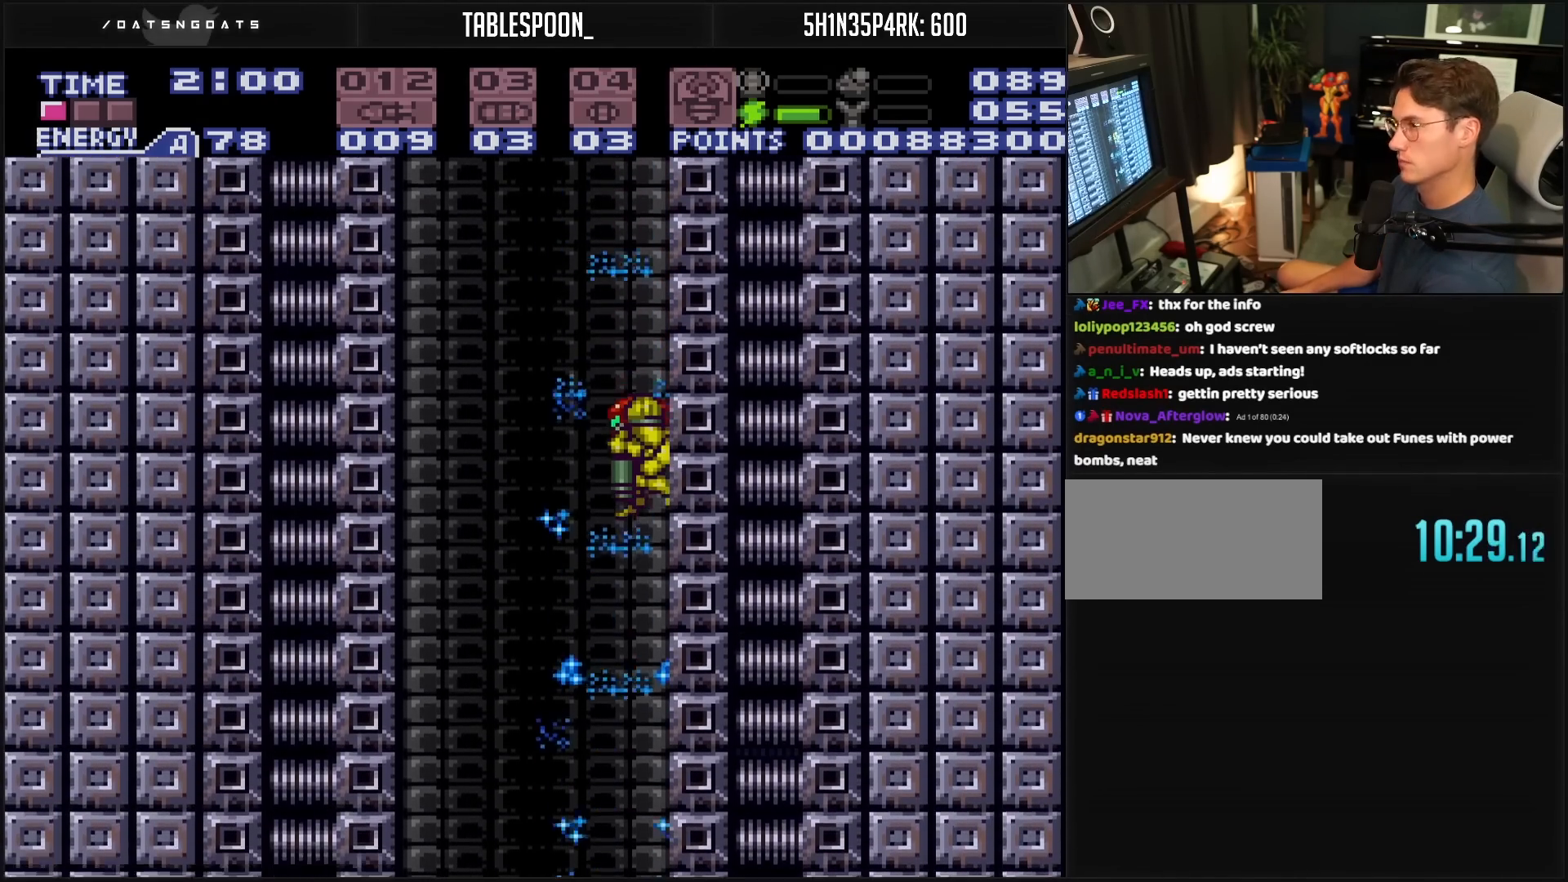
{"buttons": ["DPAD_DOWN"], "events": [[300, "B", "up"]]}
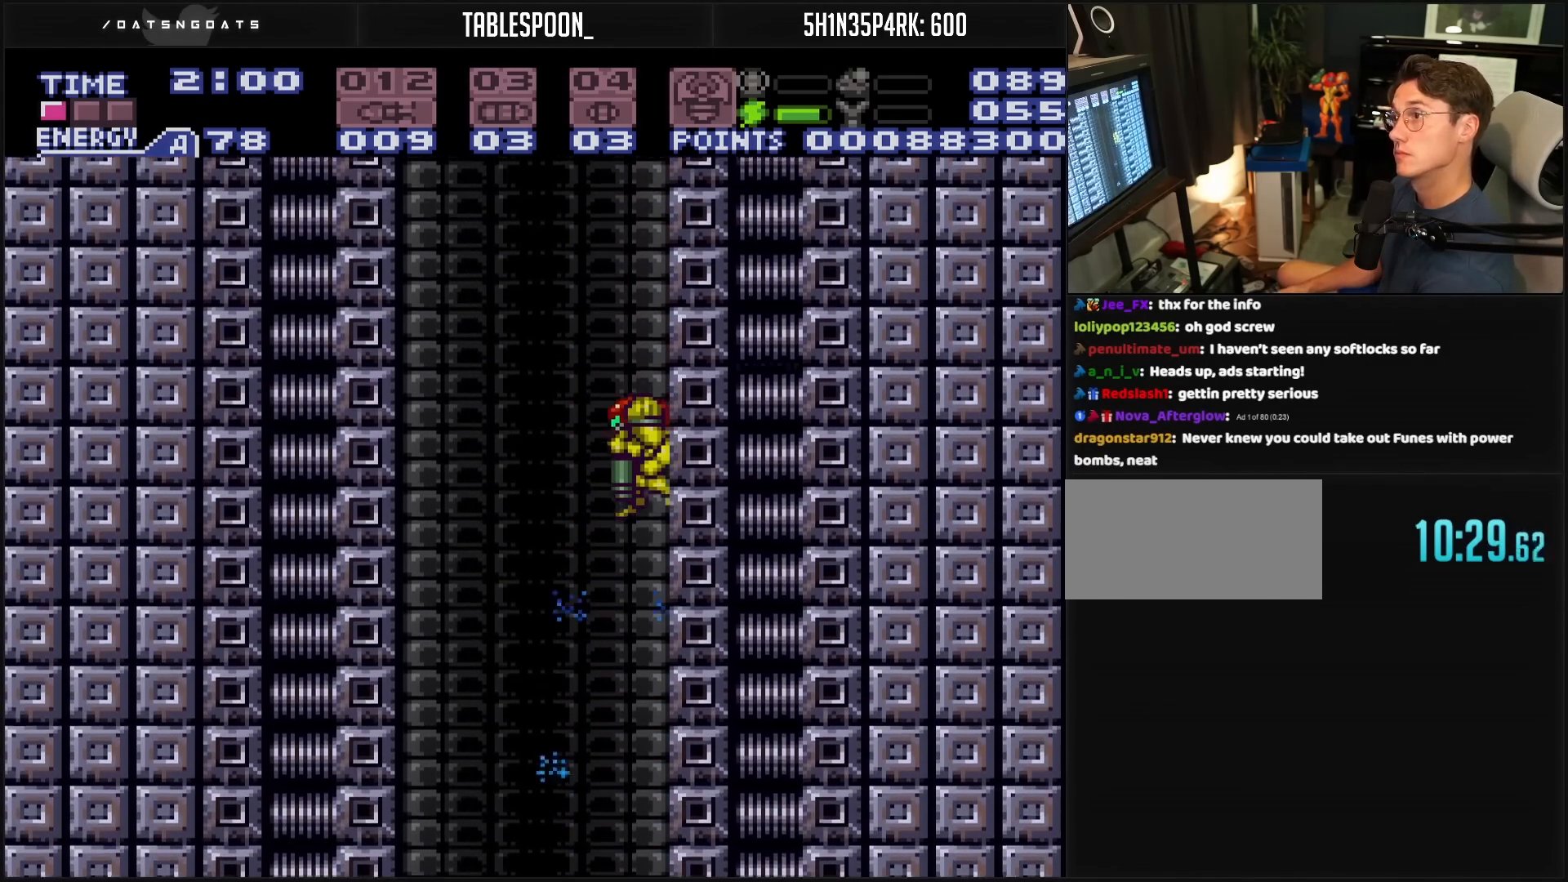
{"buttons": ["B", "DPAD_DOWN"], "events": [[67, "B", "down"], [333, "X", "down"], [417, "X", "up"]]}
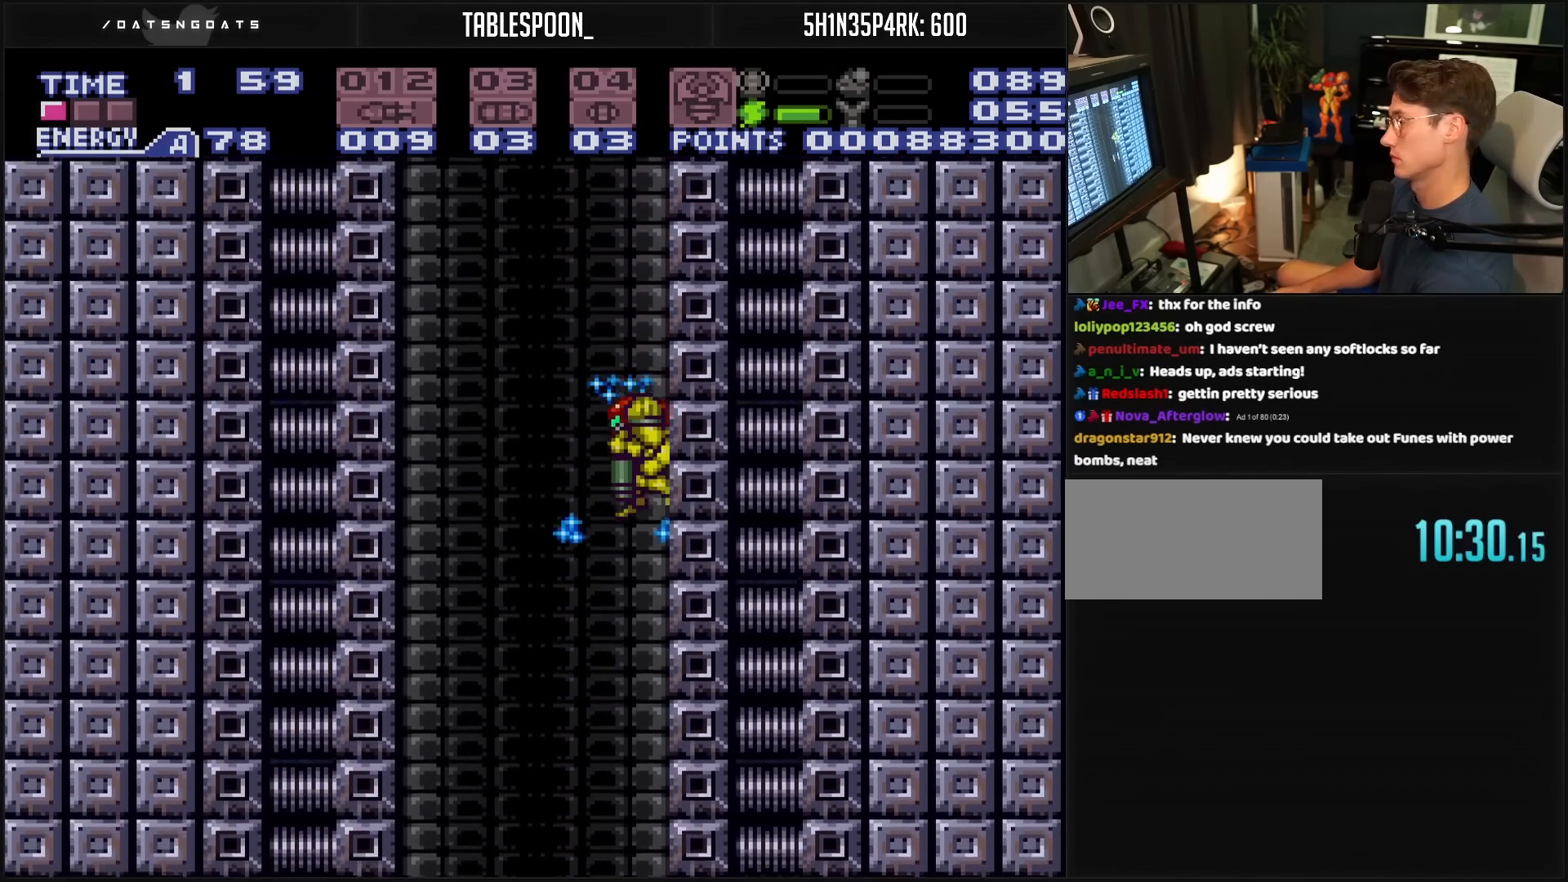
{"buttons": ["B", "DPAD_DOWN"], "events": [[133, "X", "down"], [200, "X", "up"], [400, "X", "down"], [433, "X", "up"]]}
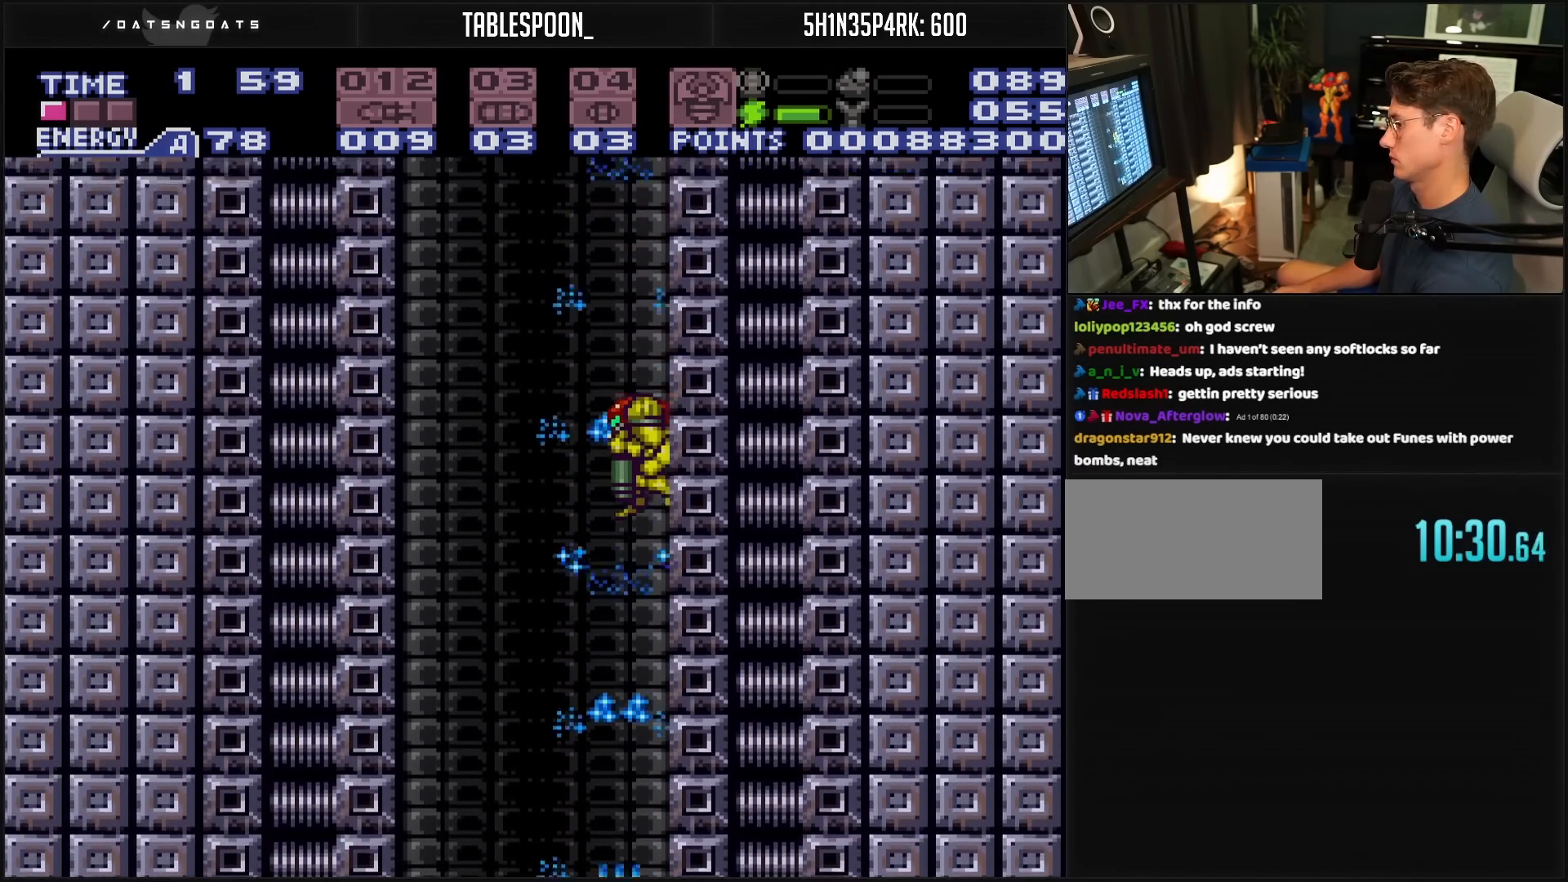
{"buttons": ["B", "DPAD_DOWN"], "events": []}
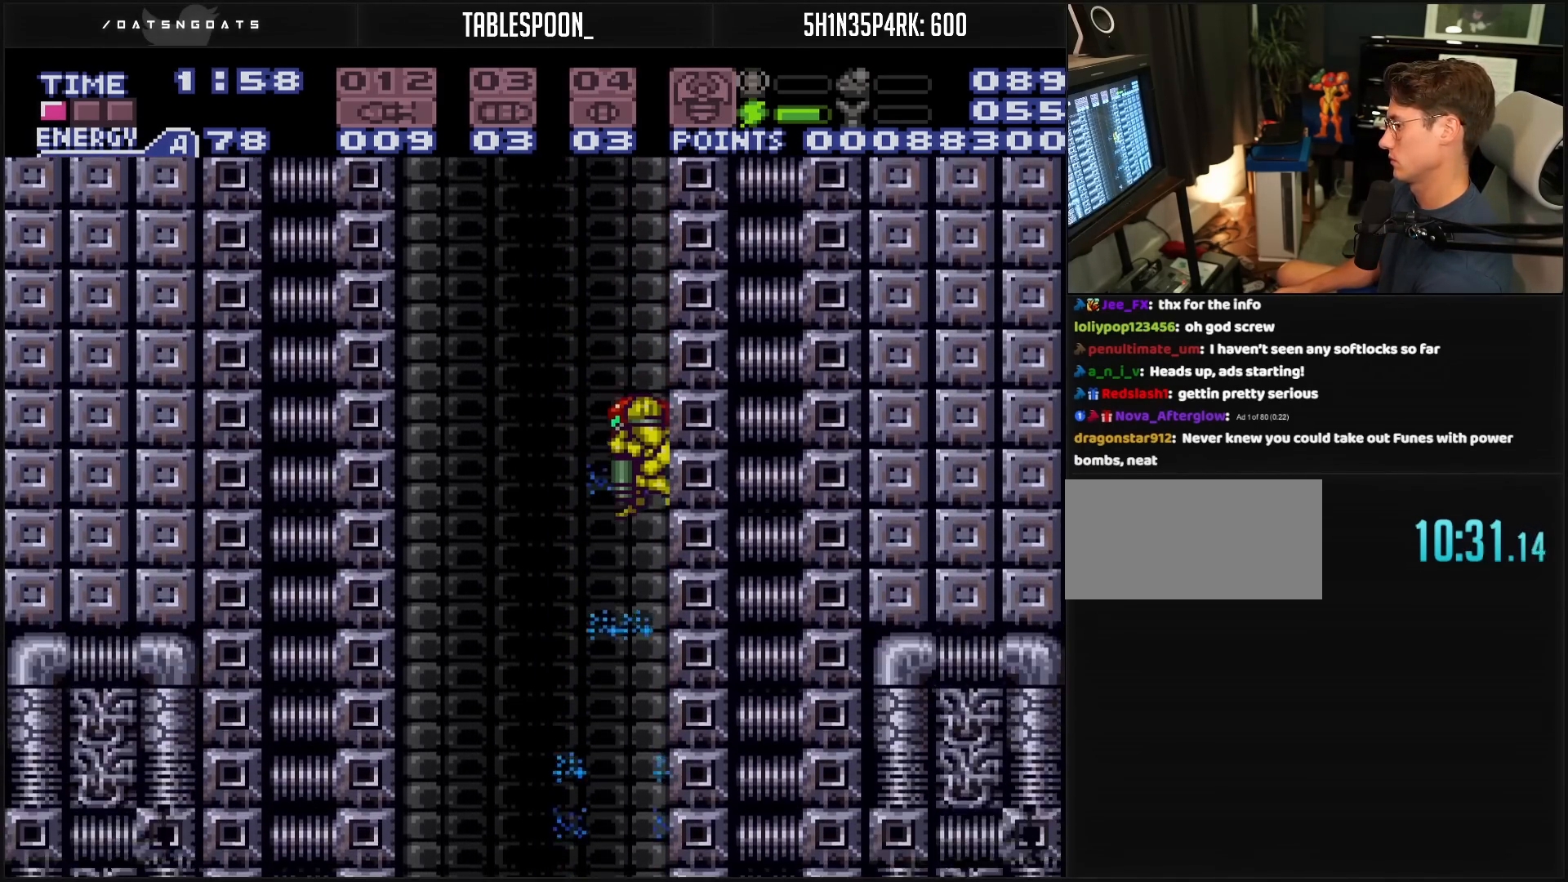
{"buttons": ["B", "DPAD_DOWN"], "events": []}
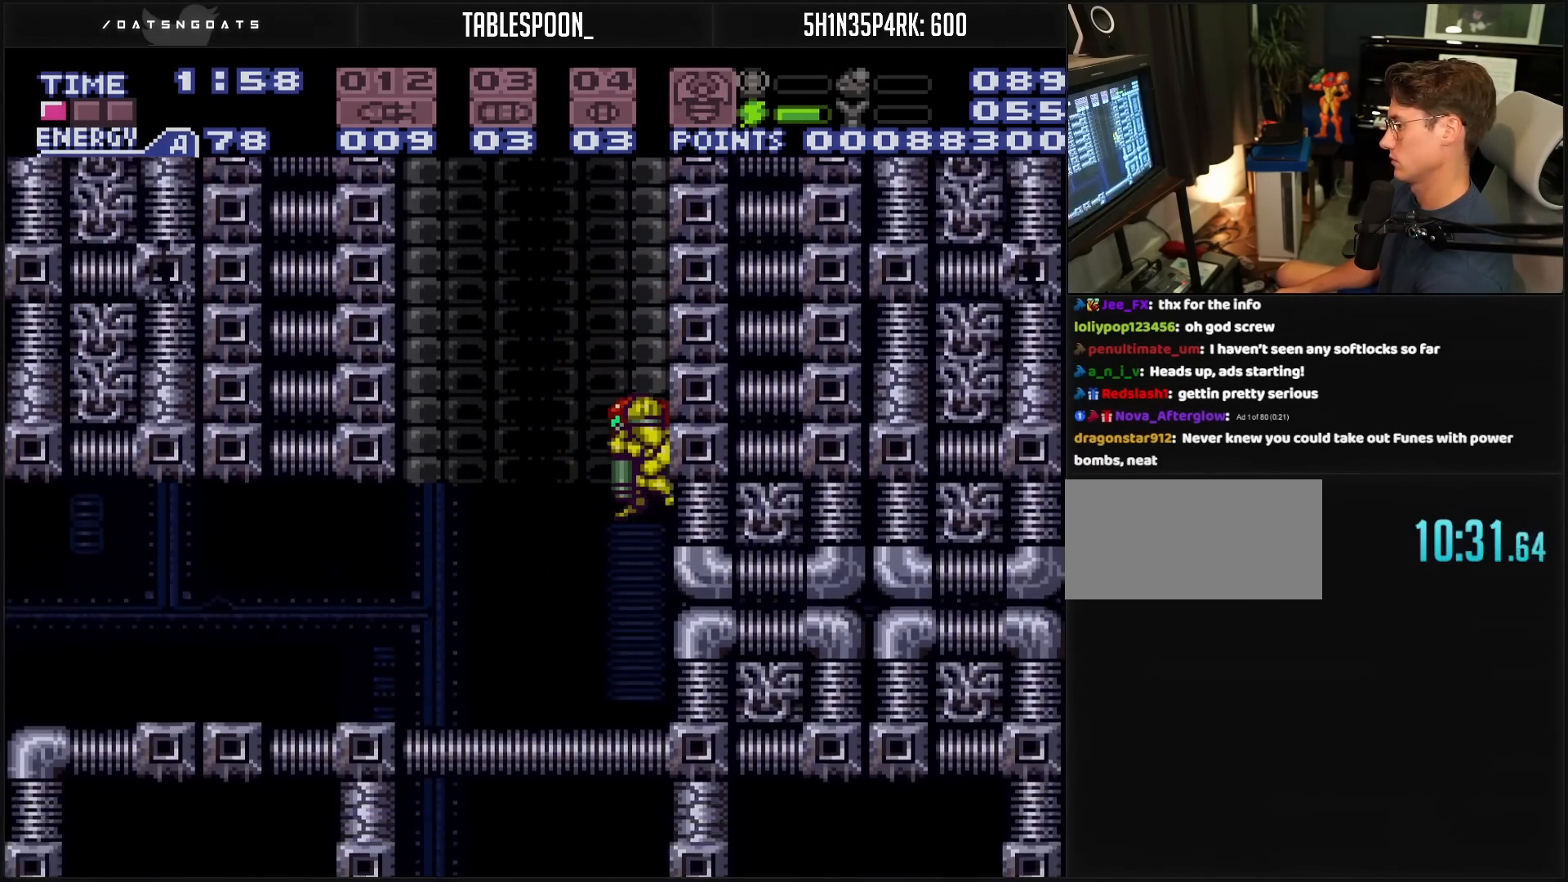
{"buttons": ["B", "L1", "DPAD_LEFT"], "events": [[233, "DPAD_DOWN", "up"], [233, "DPAD_LEFT", "down"], [500, "L1", "down"]]}
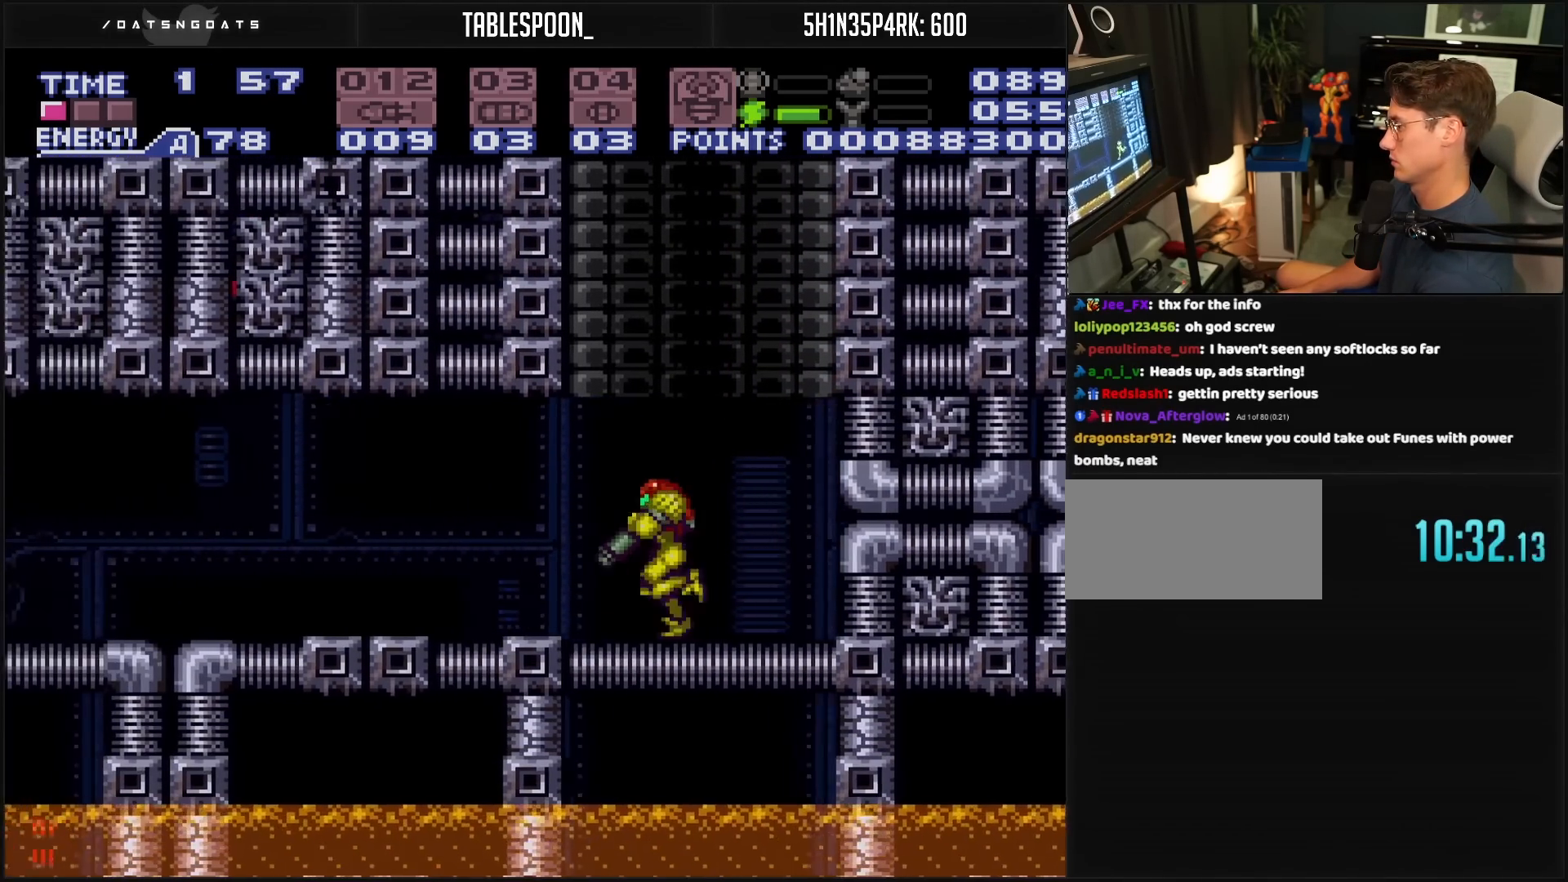
{"buttons": ["B", "L1", "DPAD_LEFT"], "events": [[267, "X", "down"], [383, "X", "up"]]}
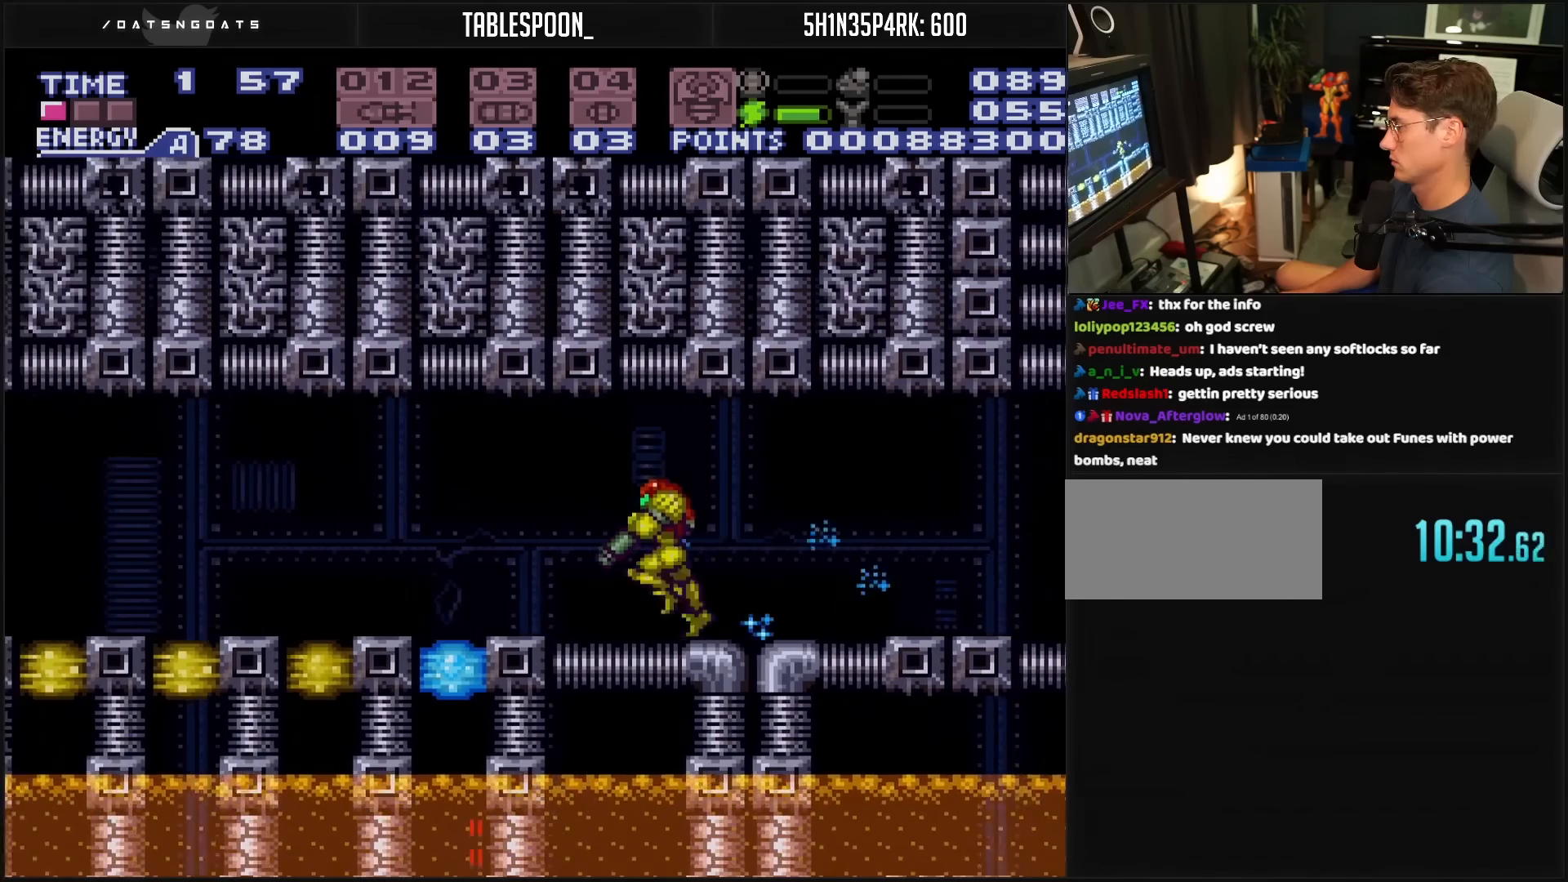
{"buttons": ["B", "X", "L1", "DPAD_LEFT"], "events": [[50, "DPAD_LEFT", "up"], [50, "X", "down"], [150, "X", "up"], [317, "A", "down"], [367, "DPAD_LEFT", "down"], [450, "A", "up"], [483, "X", "down"]]}
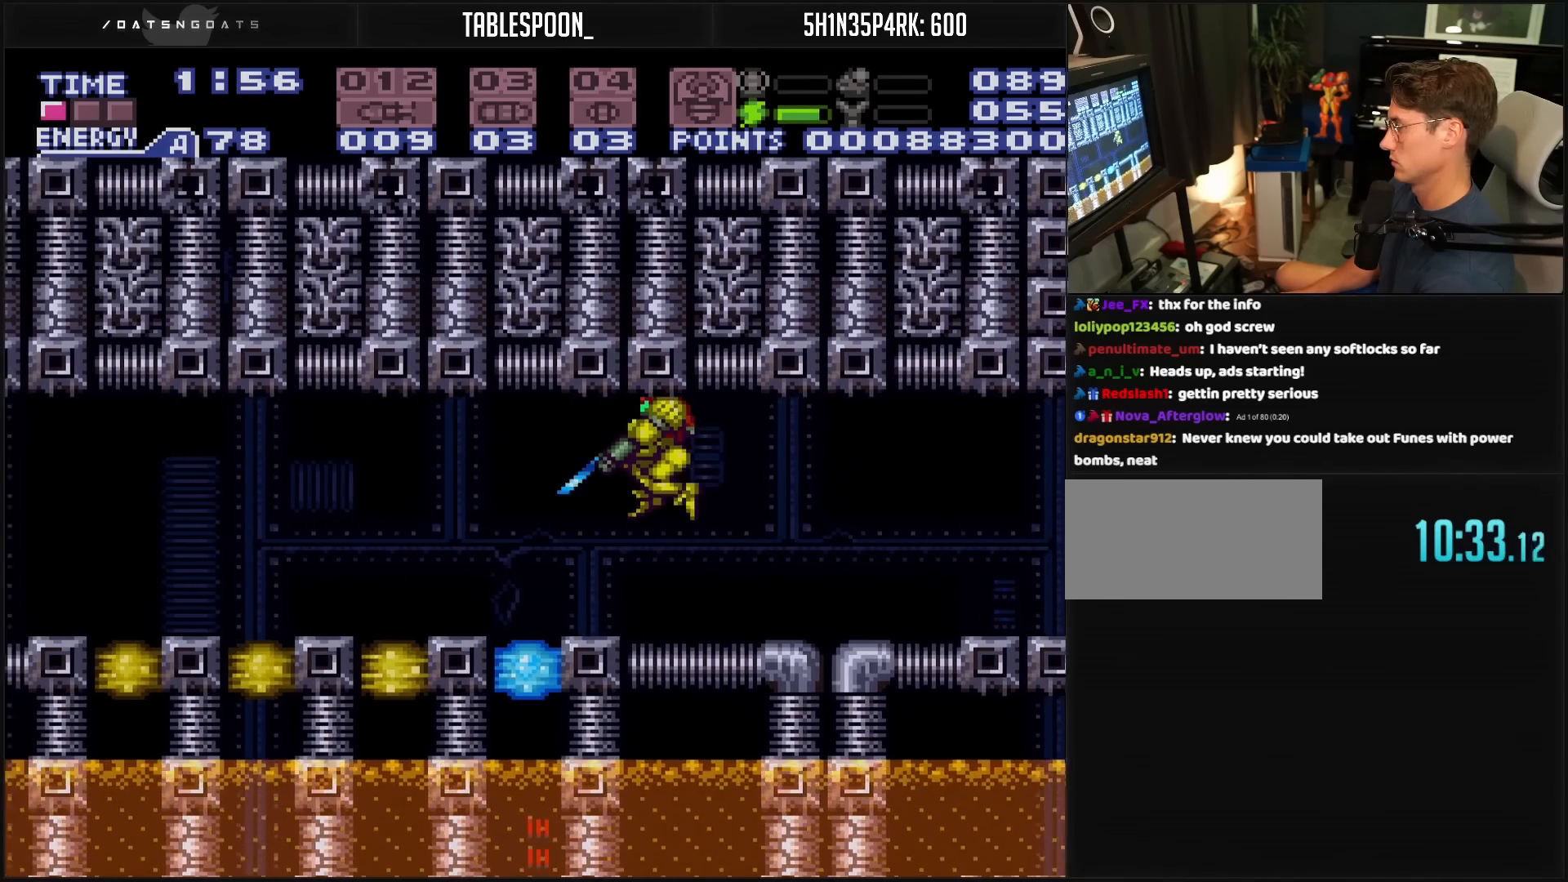
{"buttons": ["A", "B", "L1", "DPAD_LEFT"], "events": [[83, "X", "up"], [167, "DPAD_LEFT", "up"], [400, "A", "down"], [467, "DPAD_LEFT", "down"]]}
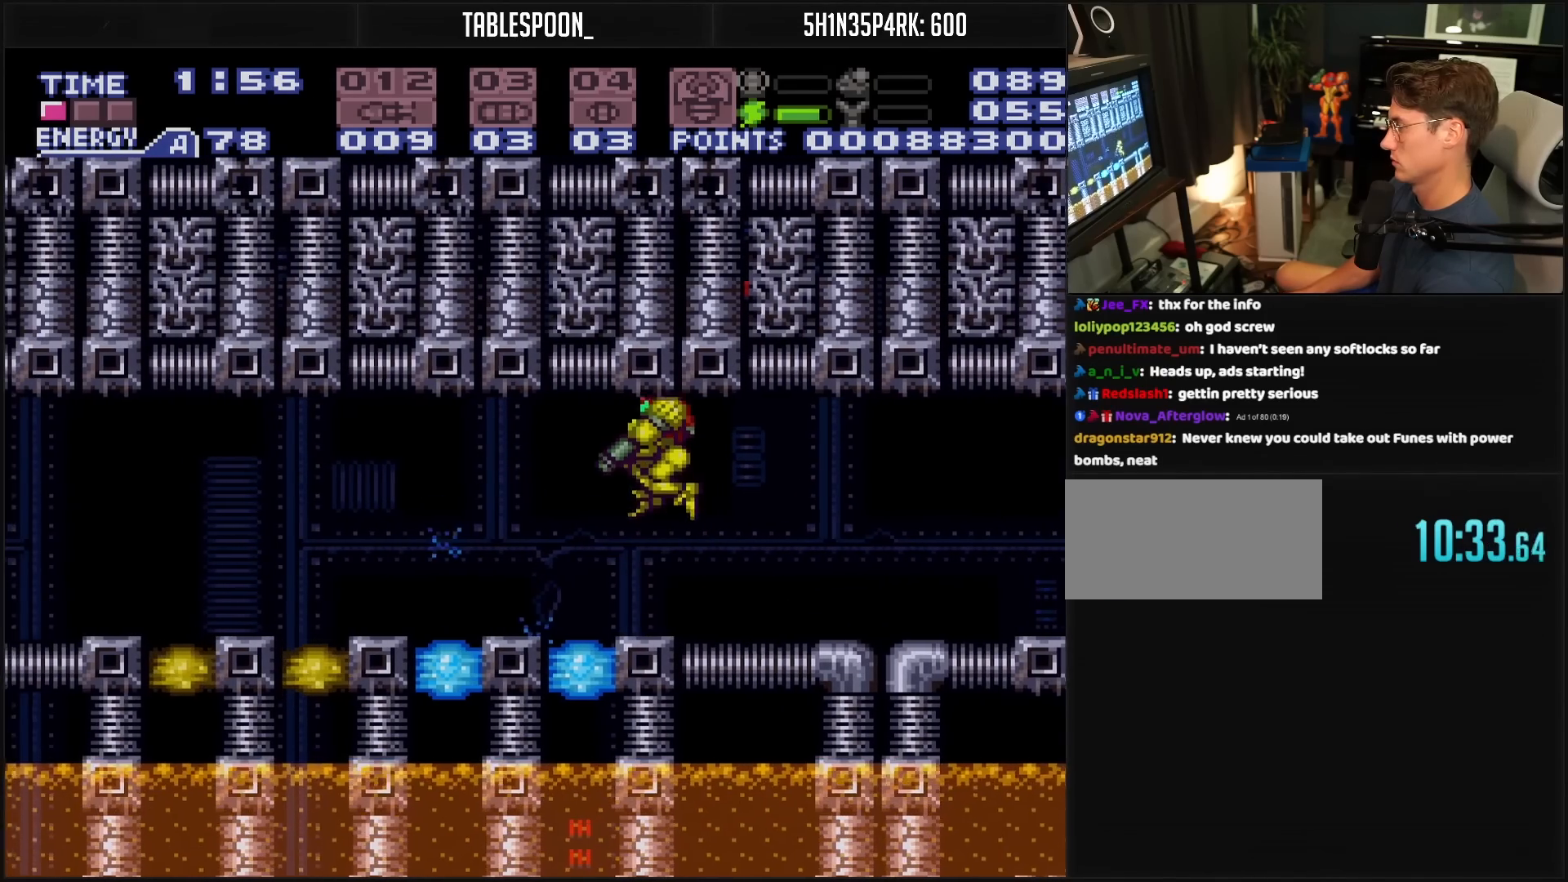
{"buttons": ["A", "B", "L1"], "events": [[133, "A", "up"], [133, "X", "down"], [200, "X", "up"], [400, "DPAD_LEFT", "up"], [483, "A", "down"]]}
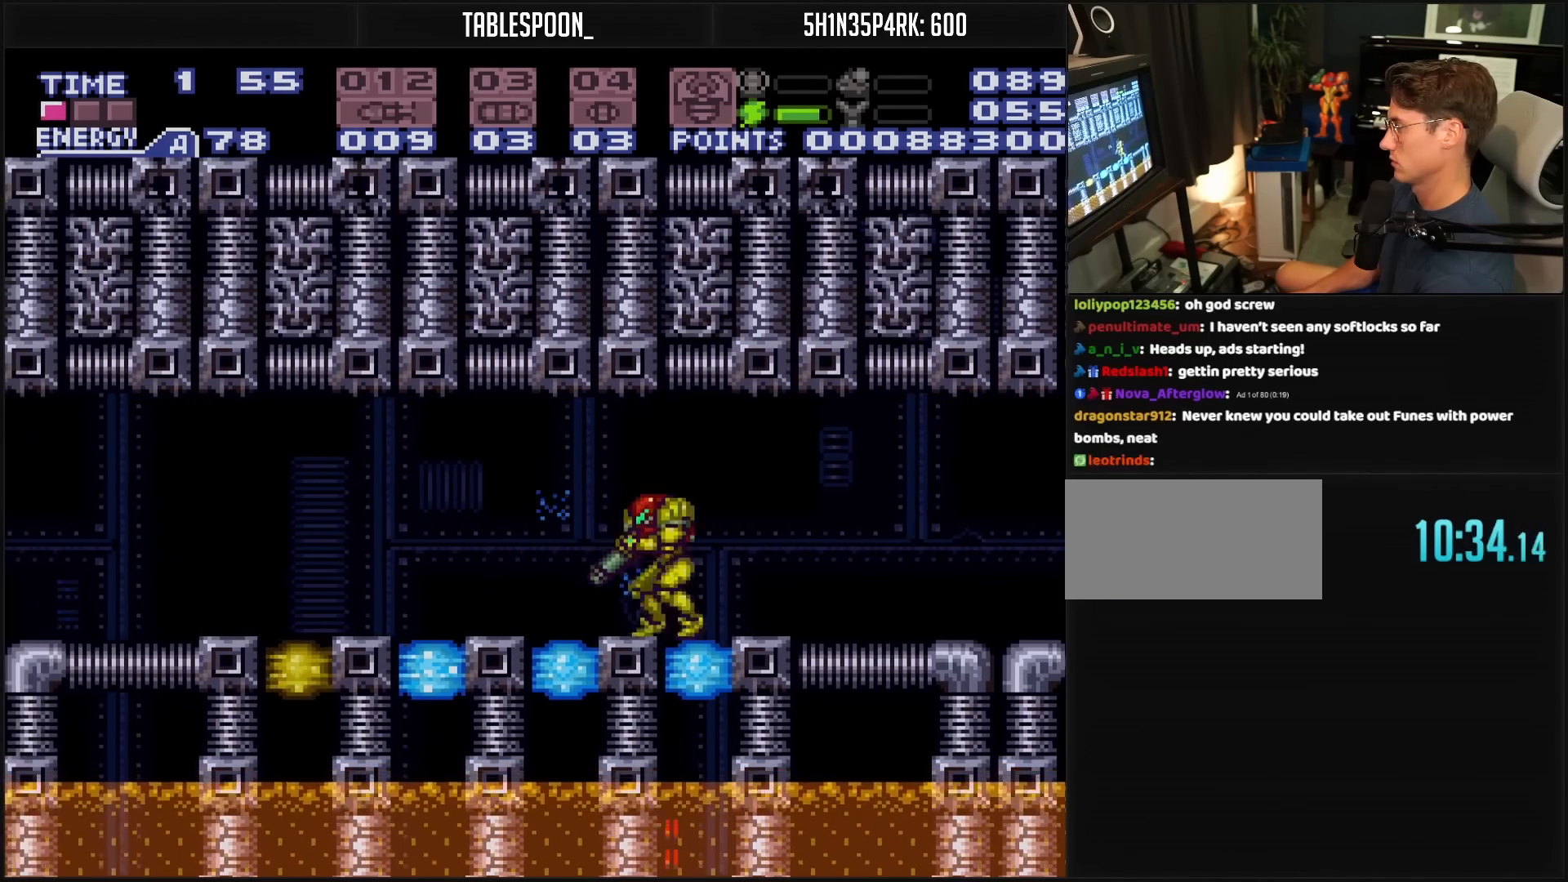
{"buttons": ["B", "L1"], "events": [[33, "DPAD_LEFT", "down"], [167, "A", "up"], [200, "X", "down"], [300, "X", "up"], [433, "DPAD_LEFT", "up"]]}
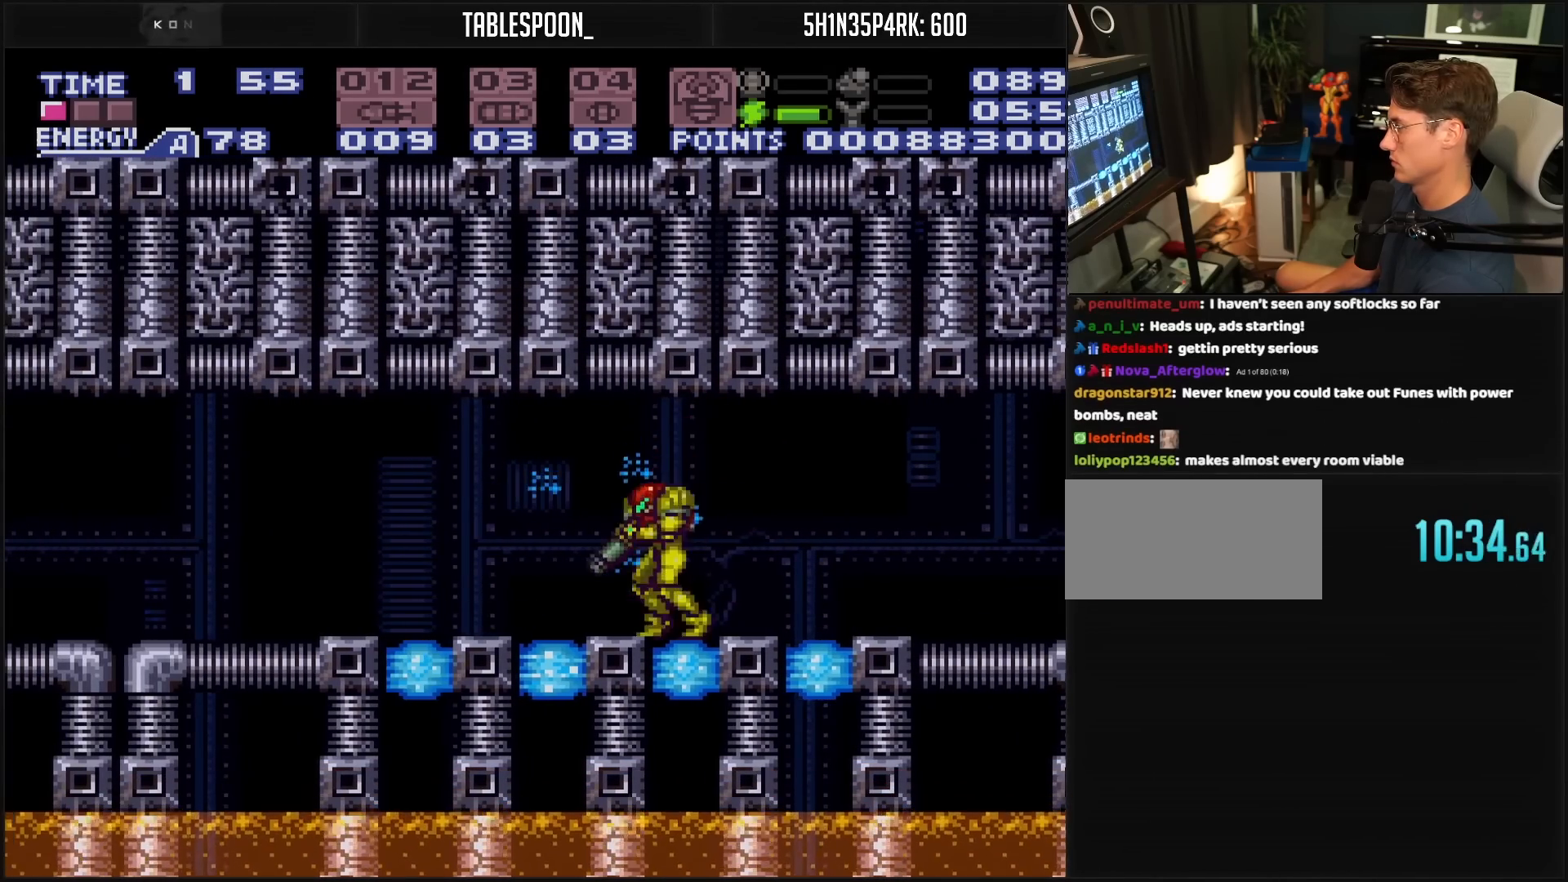
{"buttons": ["B", "DPAD_LEFT"], "events": [[17, "L1", "up"], [67, "B", "up"], [100, "DPAD_LEFT", "down"], [267, "DPAD_LEFT", "up"], [317, "DPAD_LEFT", "down"], [483, "B", "down"]]}